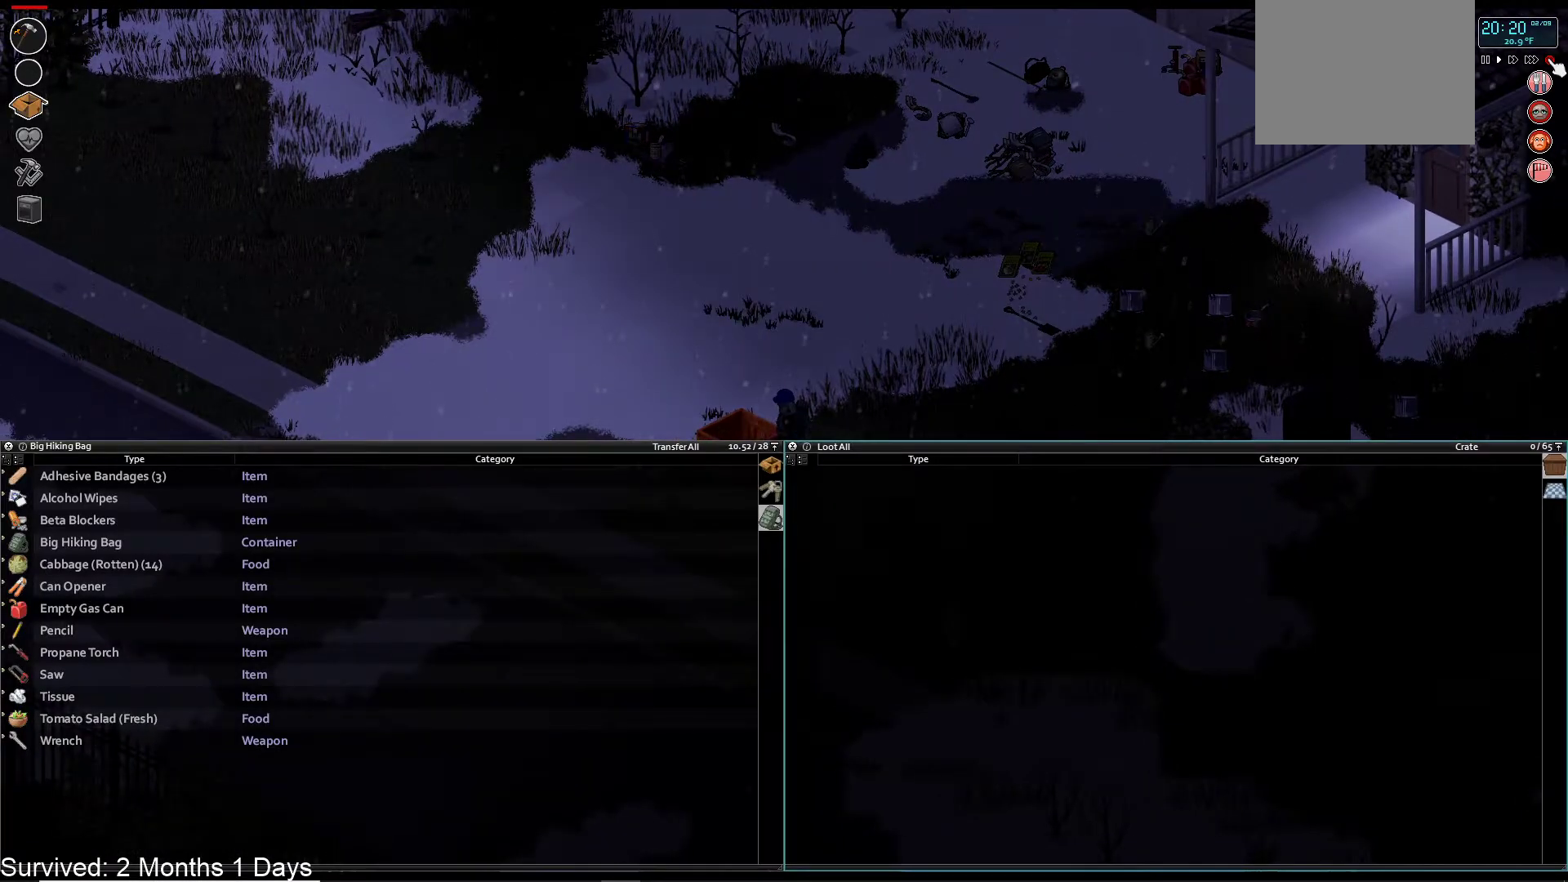
Gameplay with a controller (PlayStation layout); each line is a JSON object with the inputs held at the frame after it. "events" lists button and stick changes between this image and that frame as [ms after this image, input, new state], when the widget could be followed in between.
{"buttons": ["DPAD_DOWN"], "left_stick": "center", "right_stick": "center", "events": [[33, "DPAD_LEFT", "down"], [150, "DPAD_LEFT", "up"], [467, "DPAD_DOWN", "down"]]}
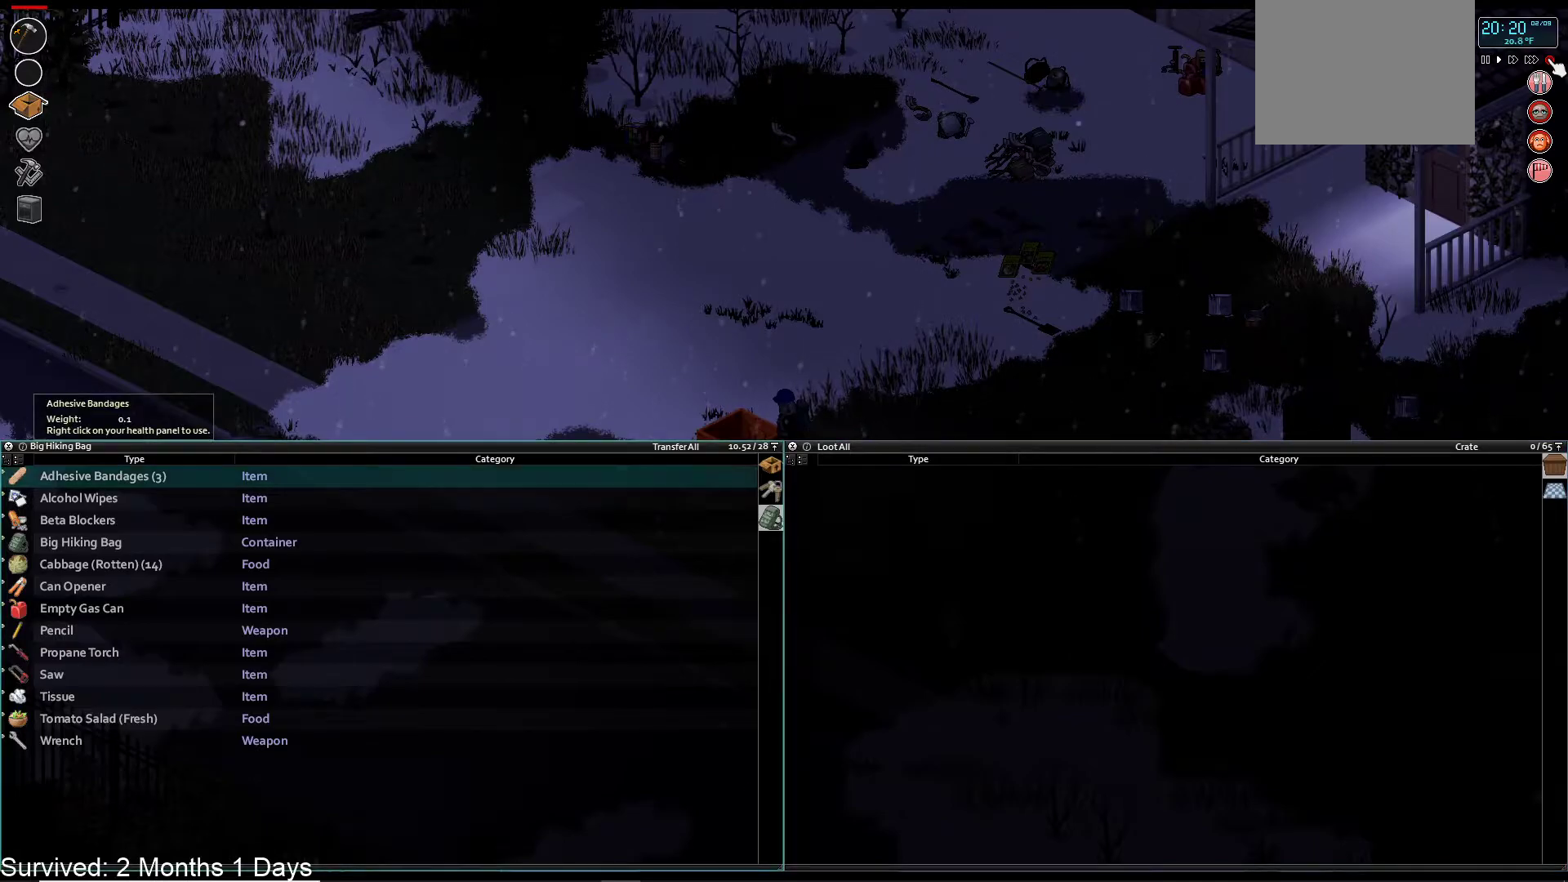
{"buttons": [], "left_stick": "center", "right_stick": "center", "events": [[83, "DPAD_DOWN", "up"], [150, "DPAD_DOWN", "down"], [233, "DPAD_DOWN", "up"], [350, "DPAD_DOWN", "down"], [400, "DPAD_DOWN", "up"]]}
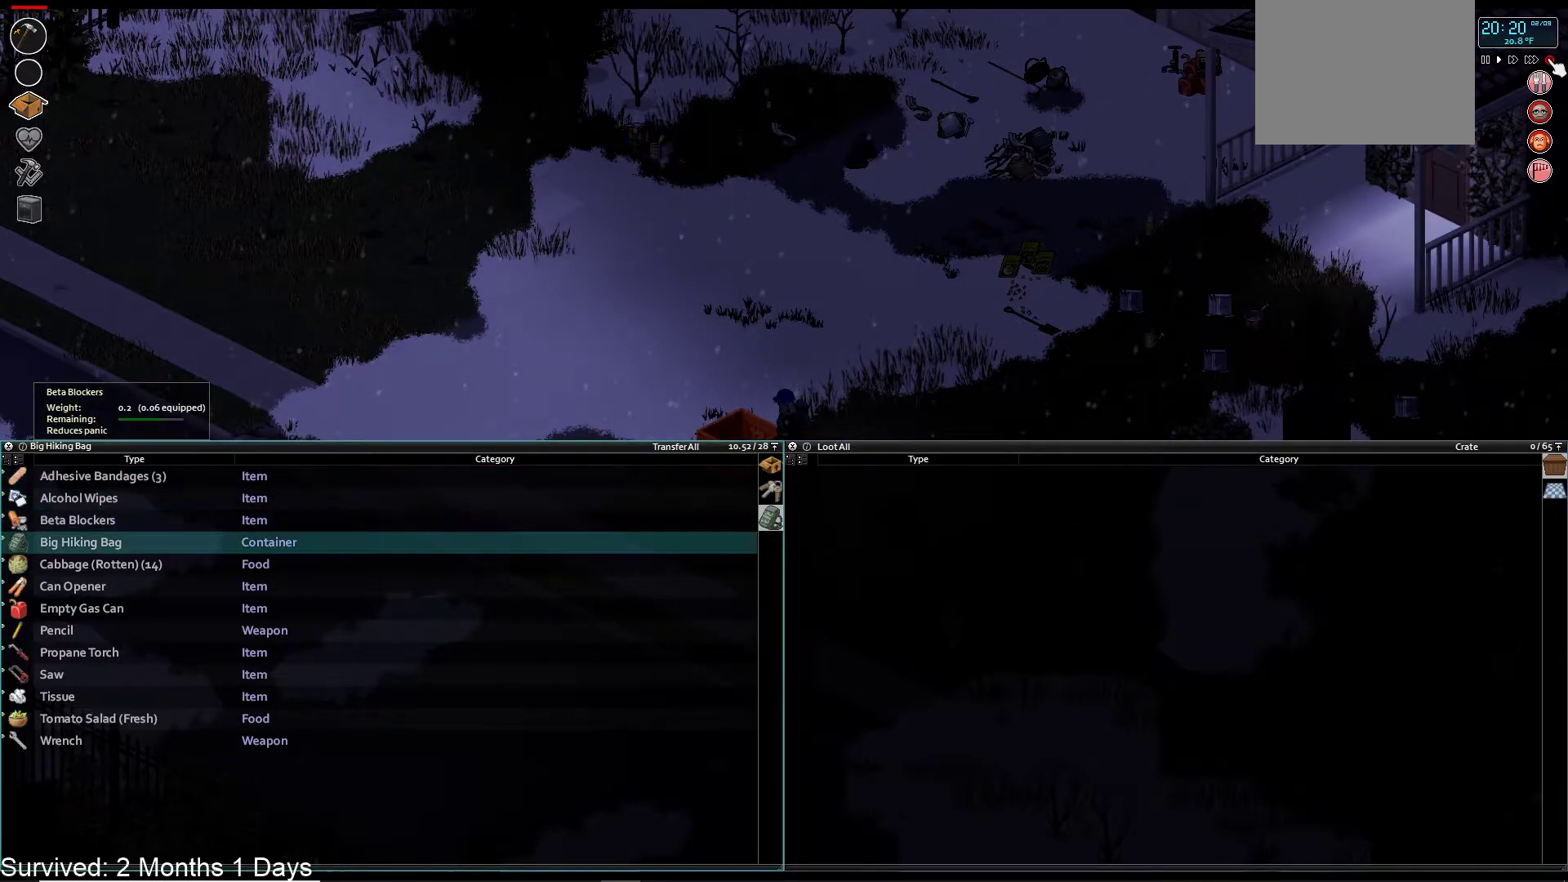
{"buttons": [], "left_stick": "center", "right_stick": "center", "events": [[33, "DPAD_DOWN", "down"], [100, "DPAD_DOWN", "up"], [217, "CROSS", "down"], [367, "CROSS", "up"]]}
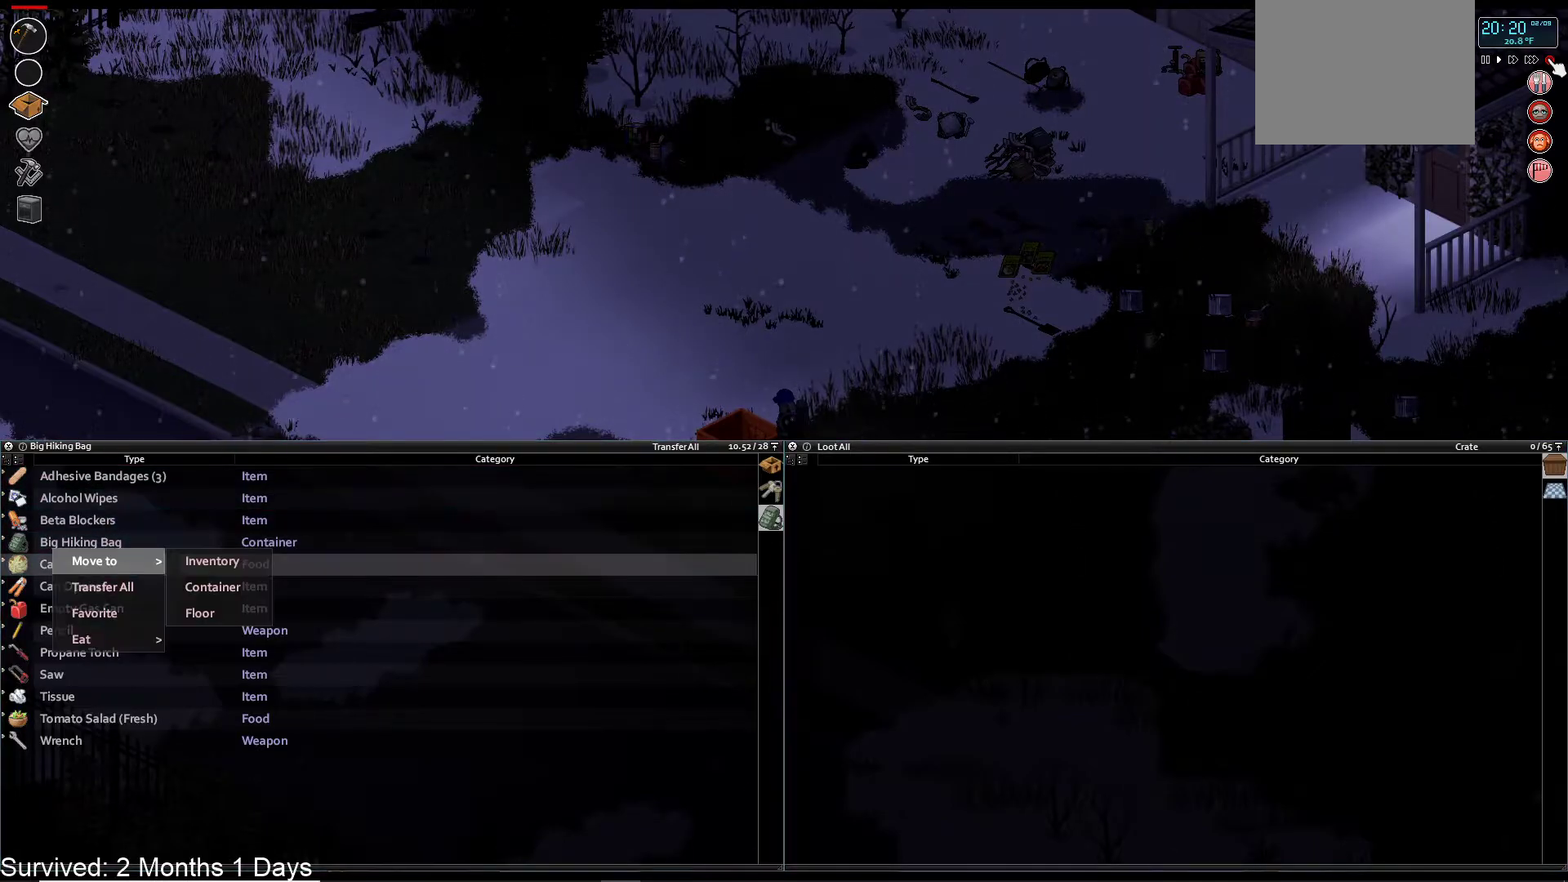
{"buttons": ["DPAD_DOWN"], "left_stick": "center", "right_stick": "center", "events": [[200, "DPAD_RIGHT", "down"], [300, "DPAD_RIGHT", "up"], [417, "DPAD_DOWN", "down"]]}
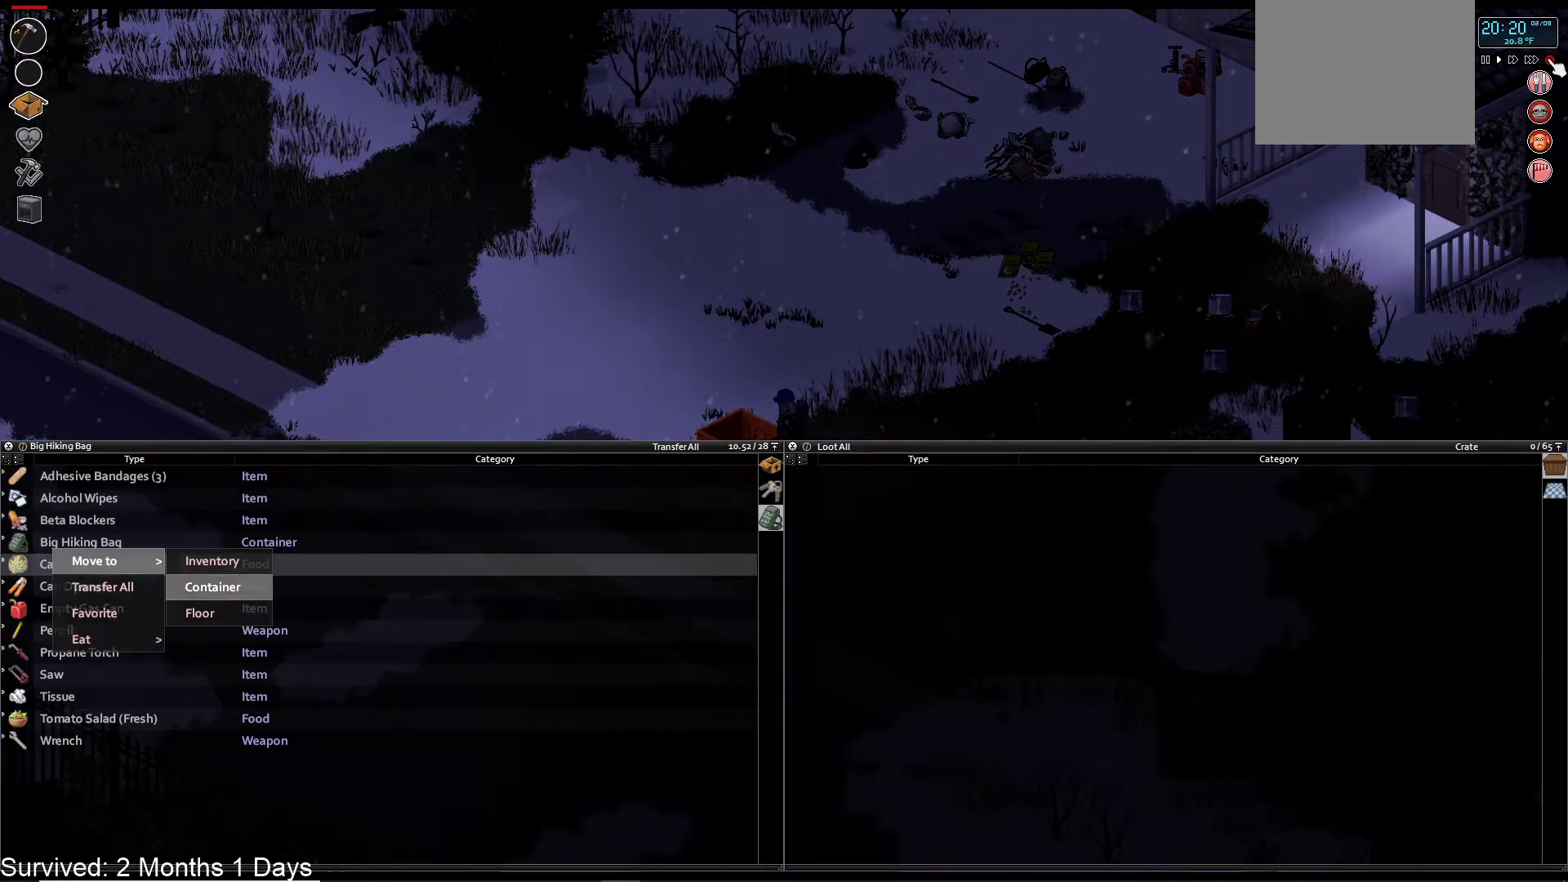
{"buttons": [], "left_stick": "center", "right_stick": "center", "events": [[33, "DPAD_DOWN", "up"], [67, "CROSS", "down"], [183, "CROSS", "up"]]}
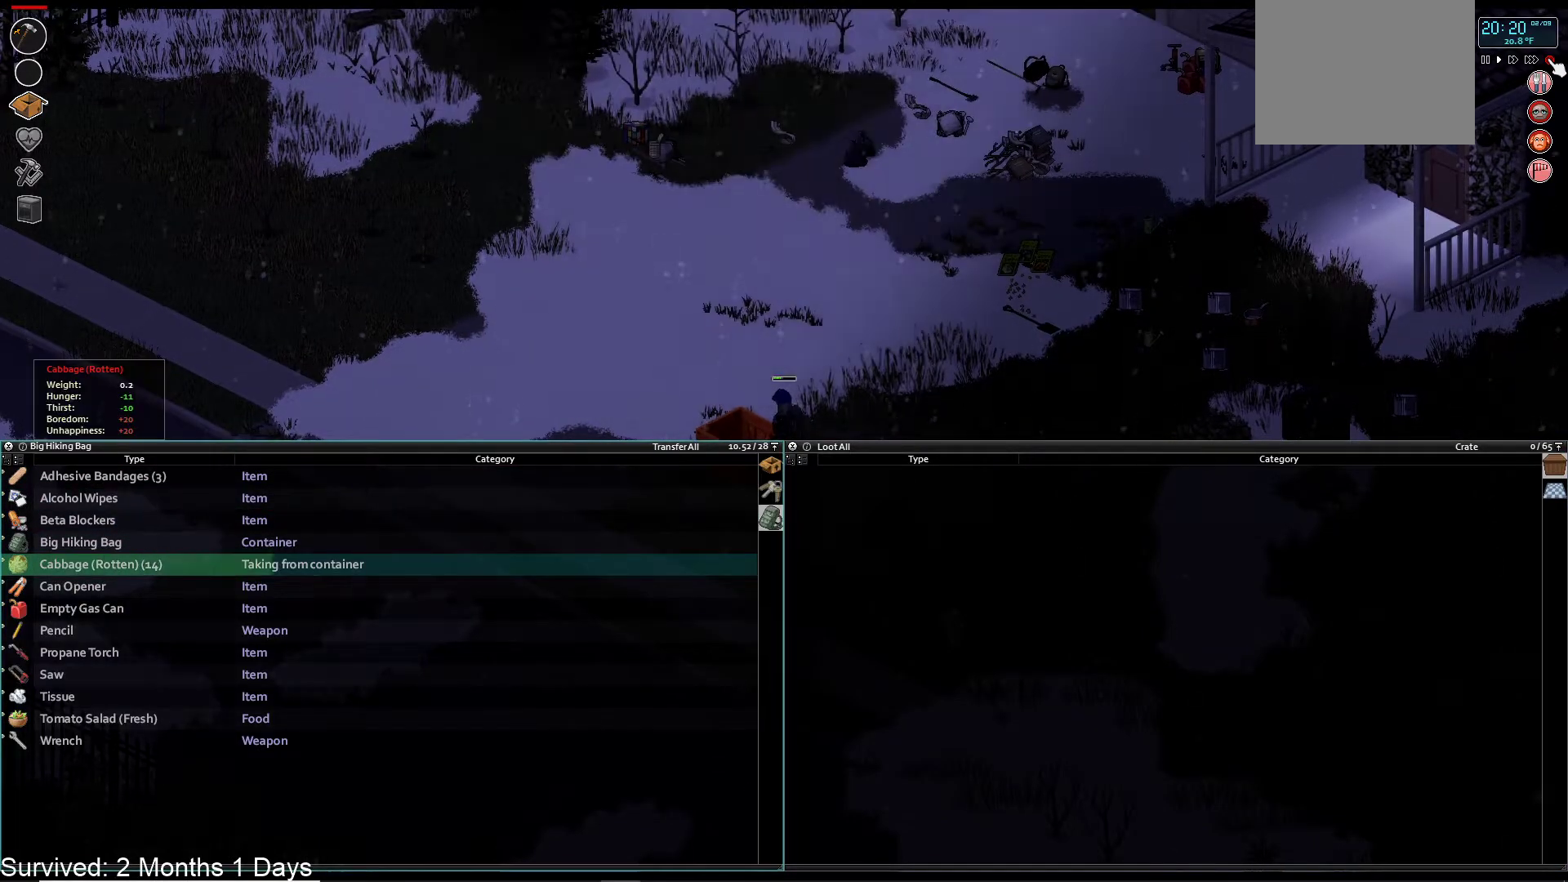
{"buttons": [], "left_stick": "center", "right_stick": "center", "events": []}
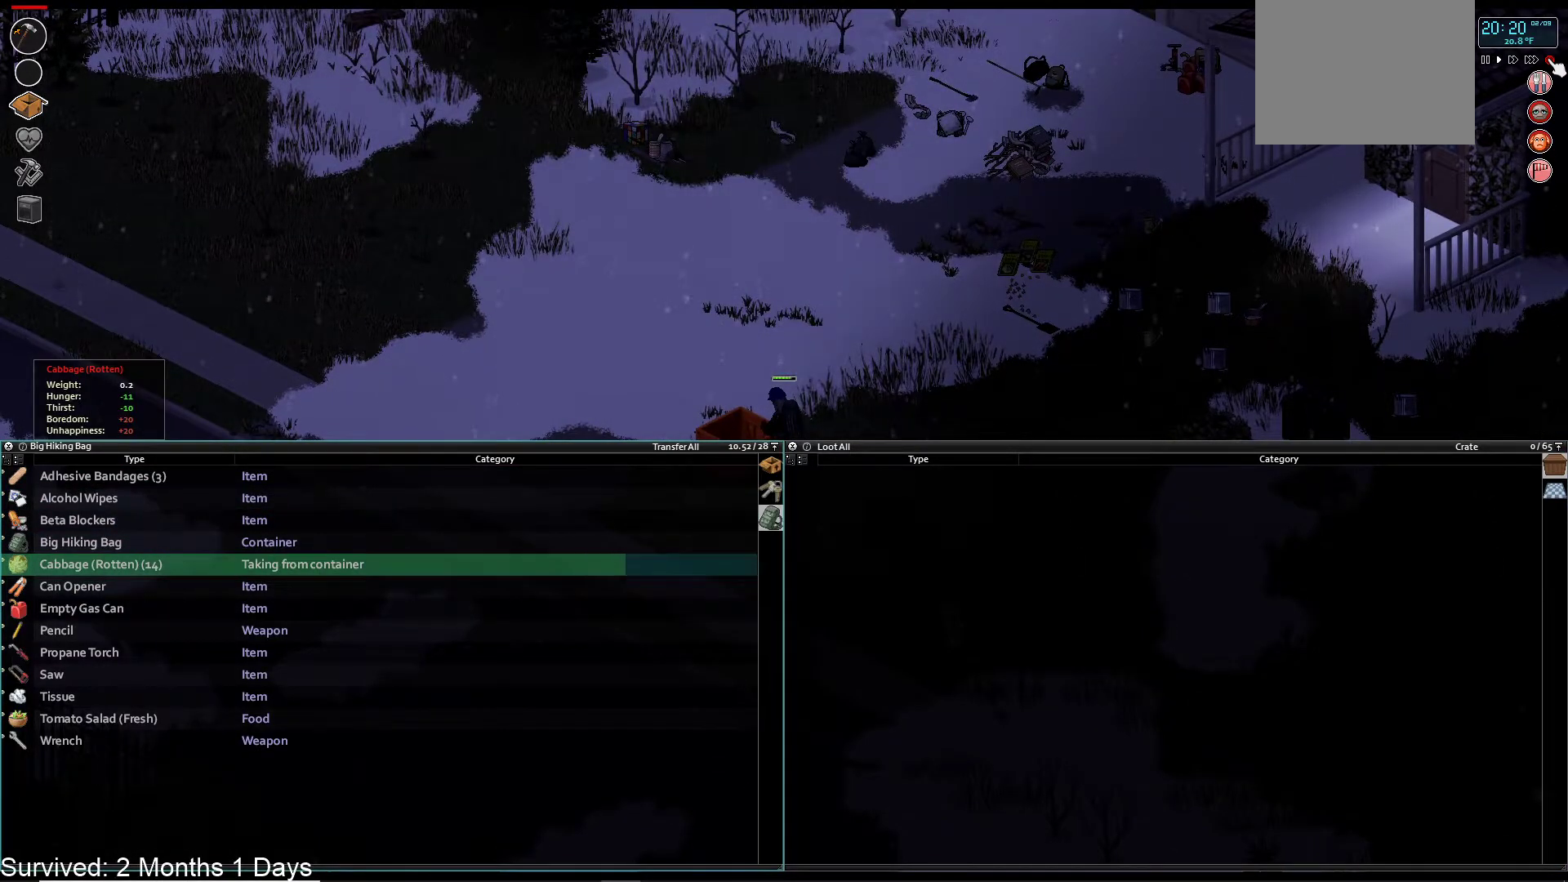
{"buttons": [], "left_stick": "center", "right_stick": "center", "events": []}
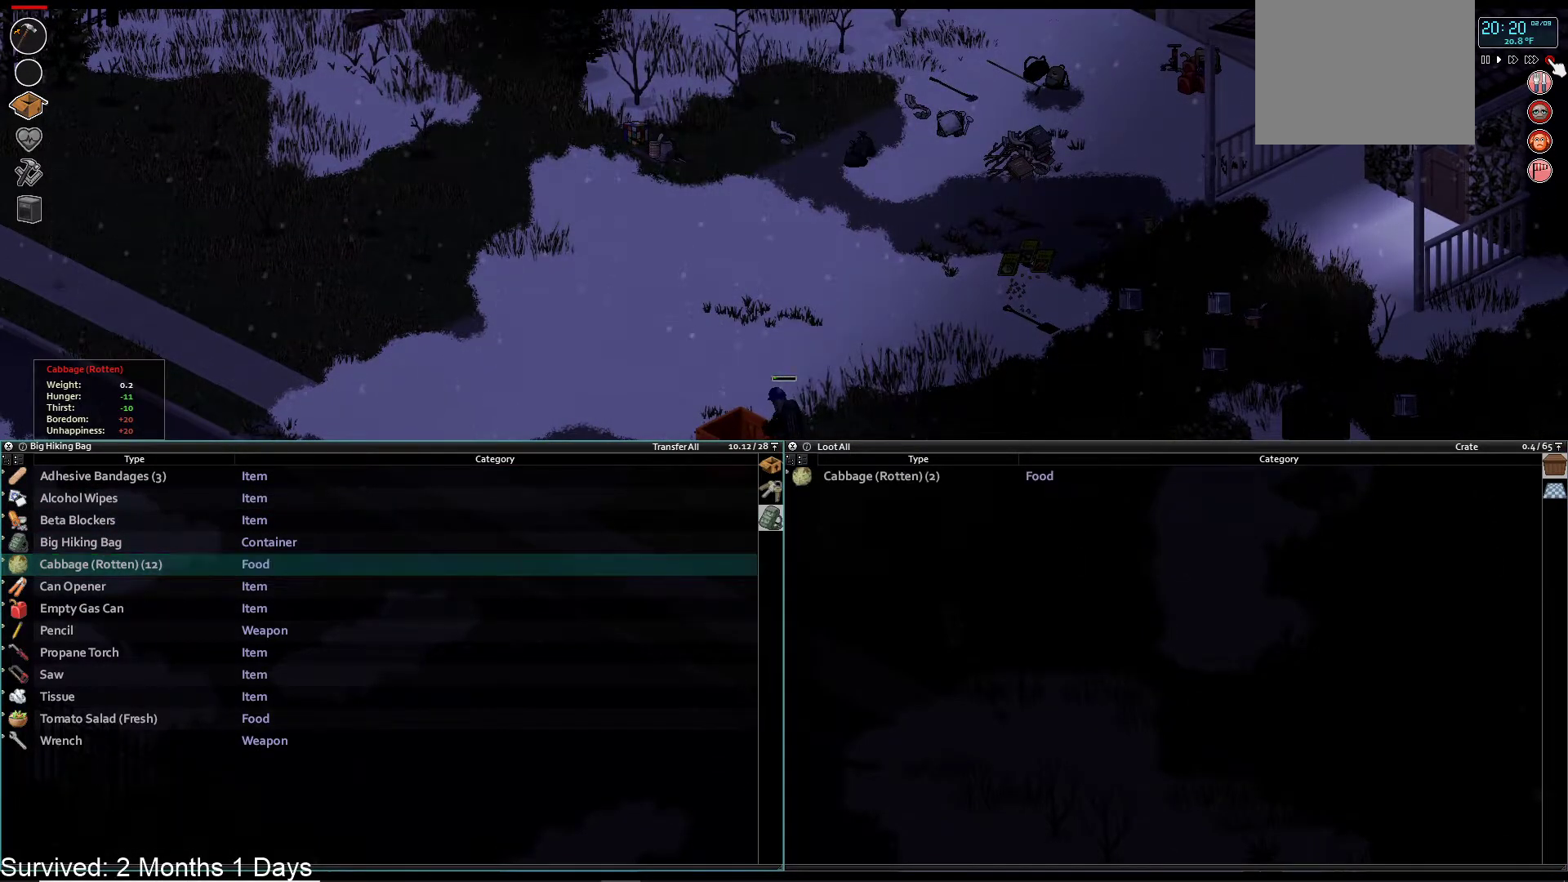
{"buttons": [], "left_stick": "center", "right_stick": "center", "events": []}
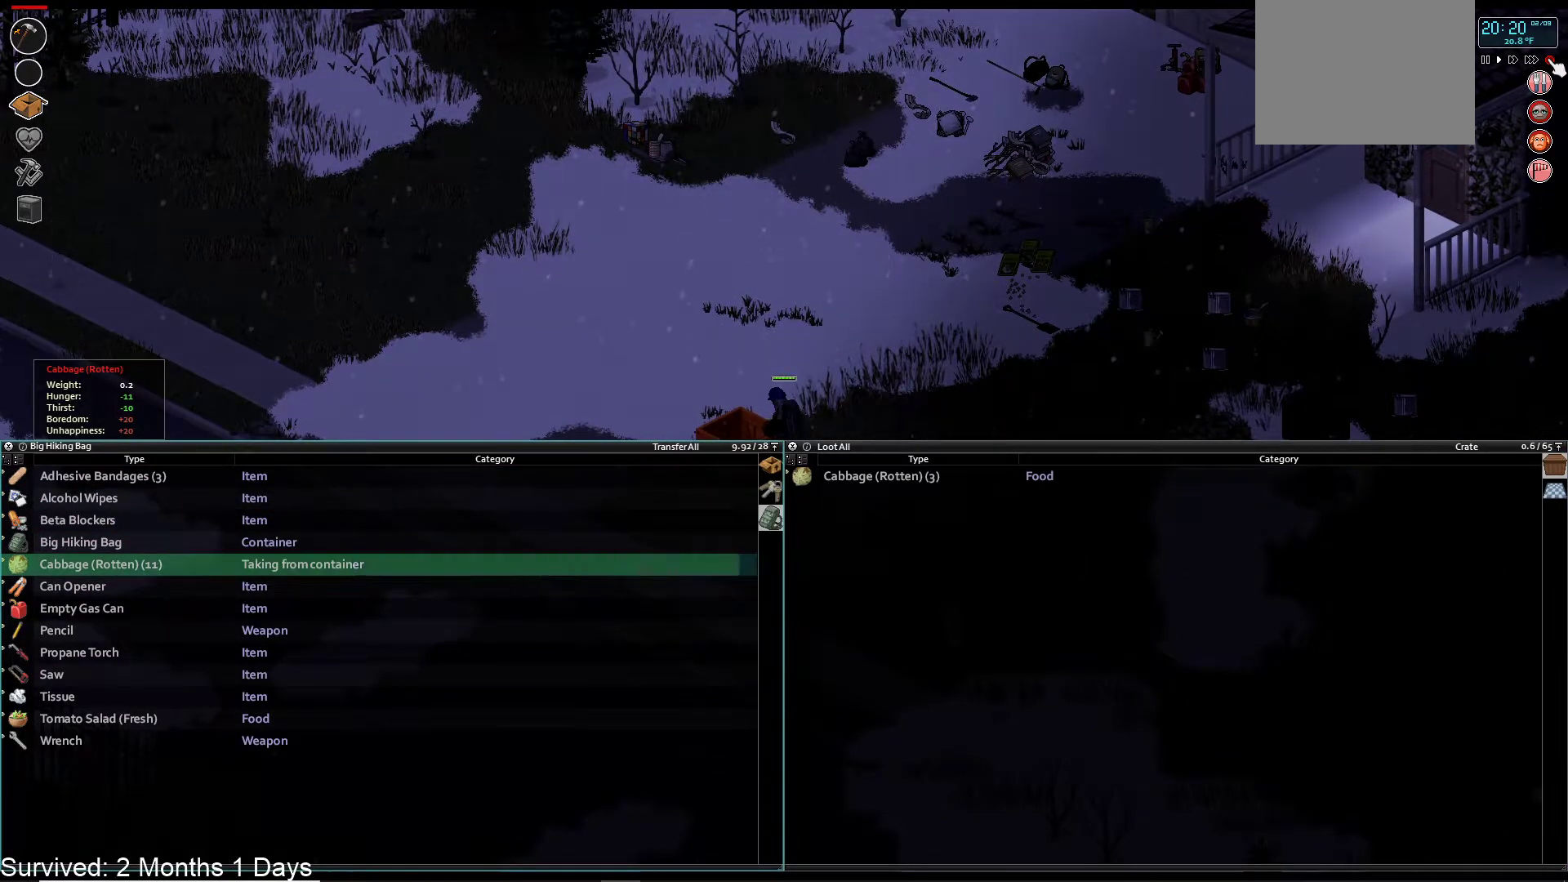
{"buttons": [], "left_stick": "center", "right_stick": "center", "events": []}
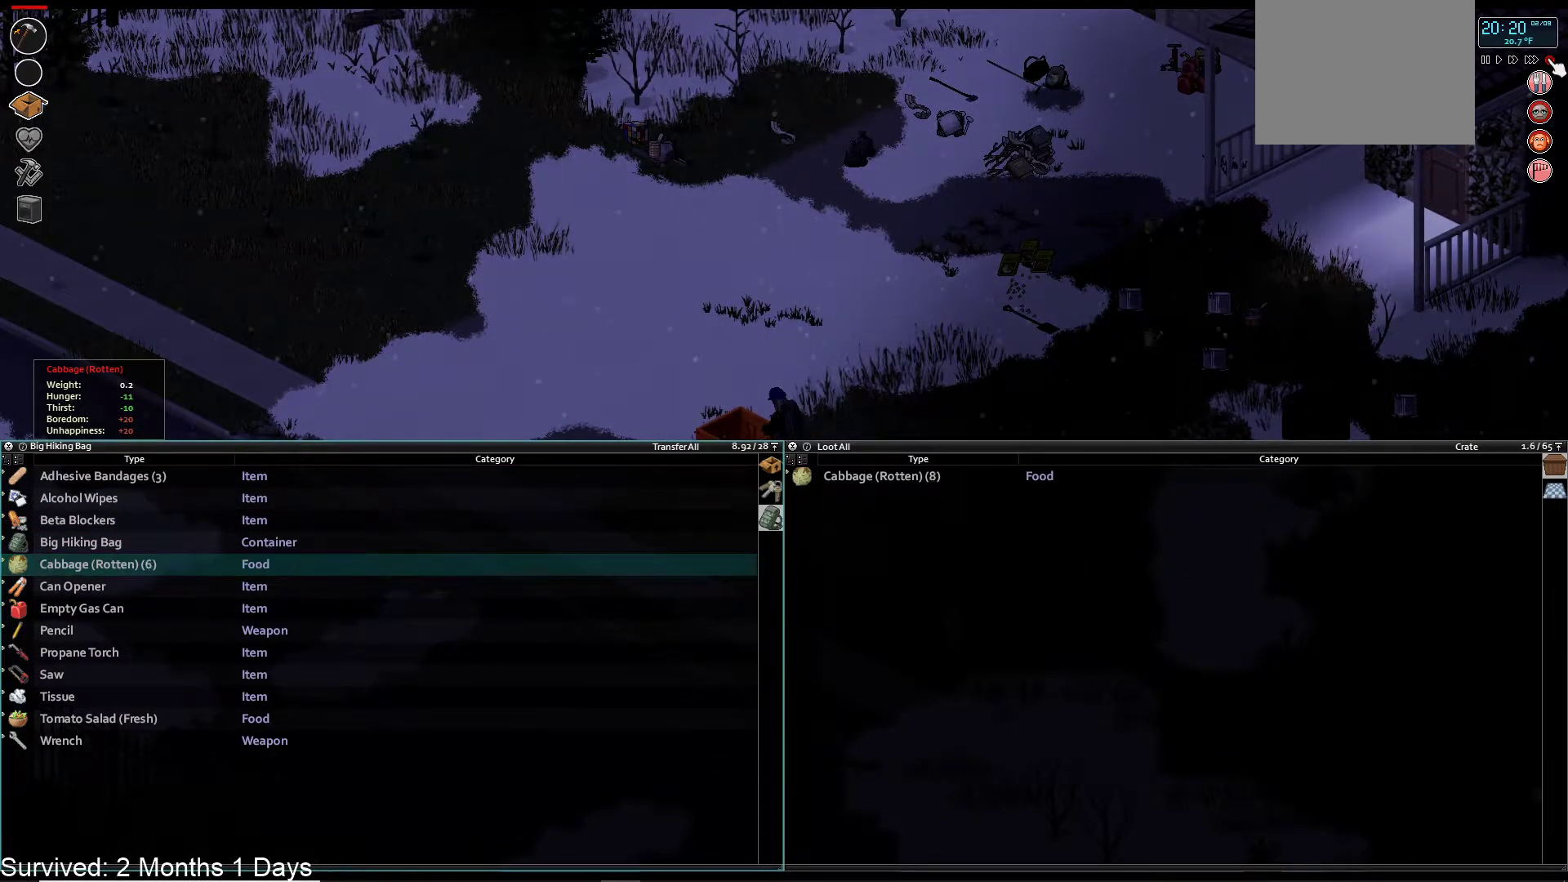
{"buttons": [], "left_stick": "up", "right_stick": "center", "events": [[467, "left_stick", "up"]]}
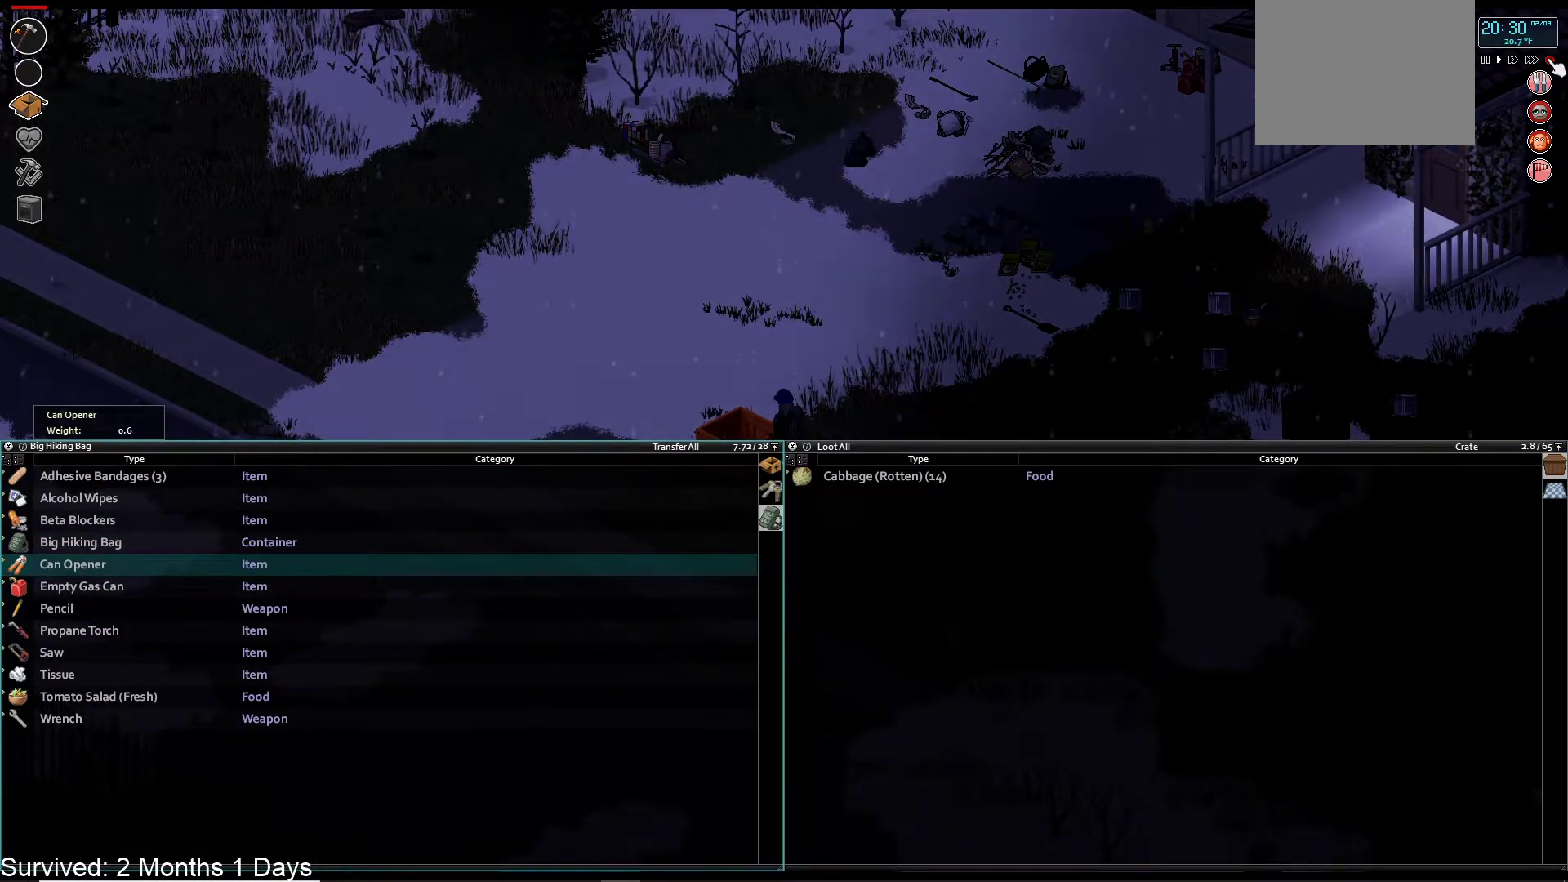
{"buttons": [], "left_stick": "up", "right_stick": "center", "events": []}
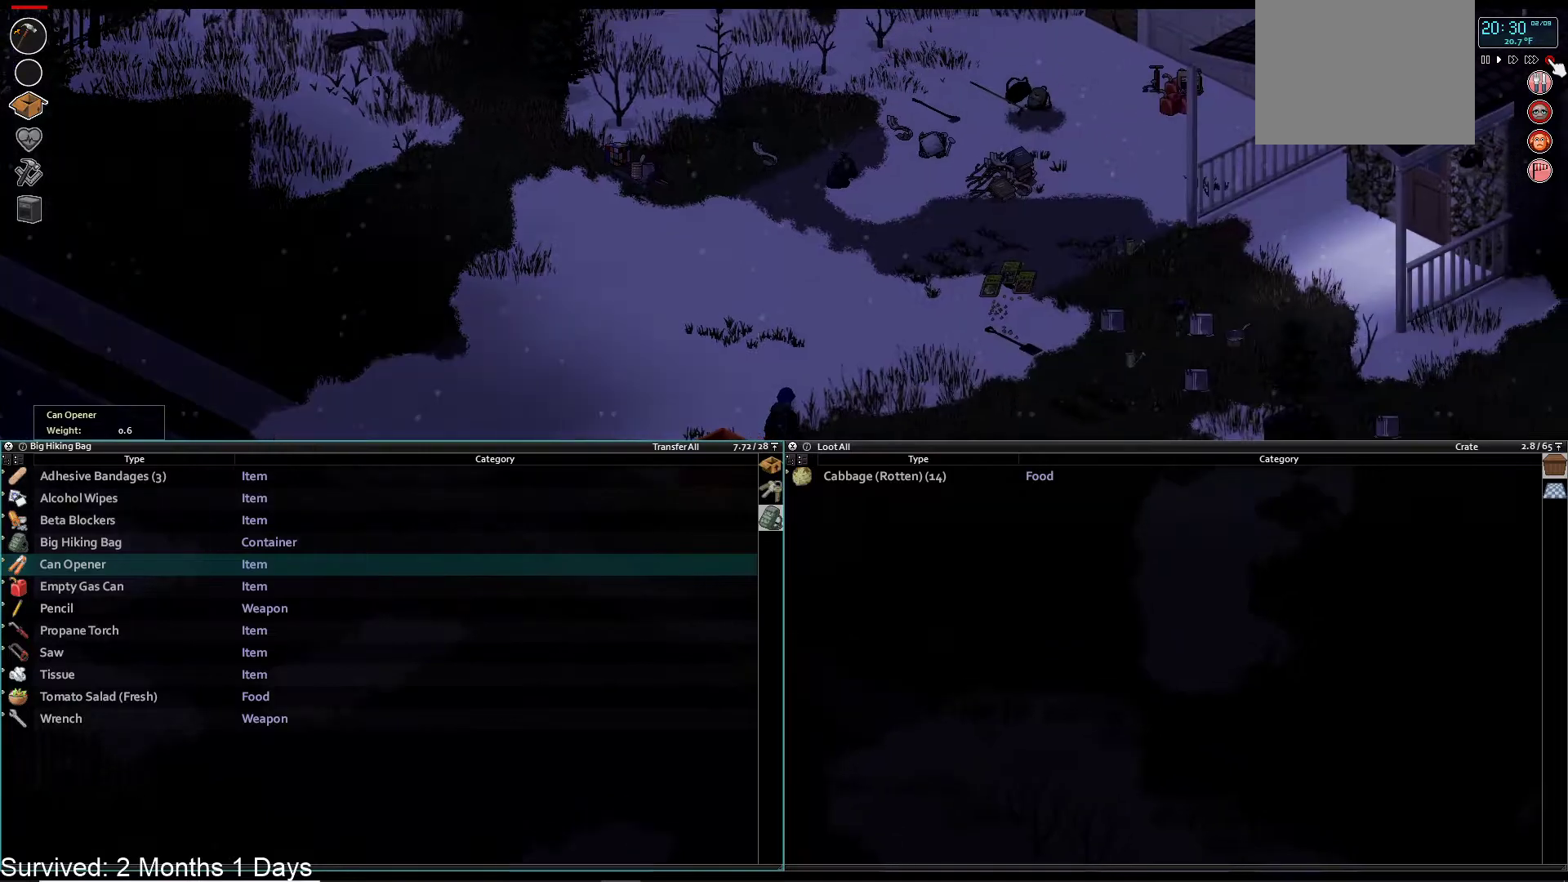
{"buttons": ["TRIANGLE"], "left_stick": "up", "right_stick": "center", "events": [[417, "TRIANGLE", "down"]]}
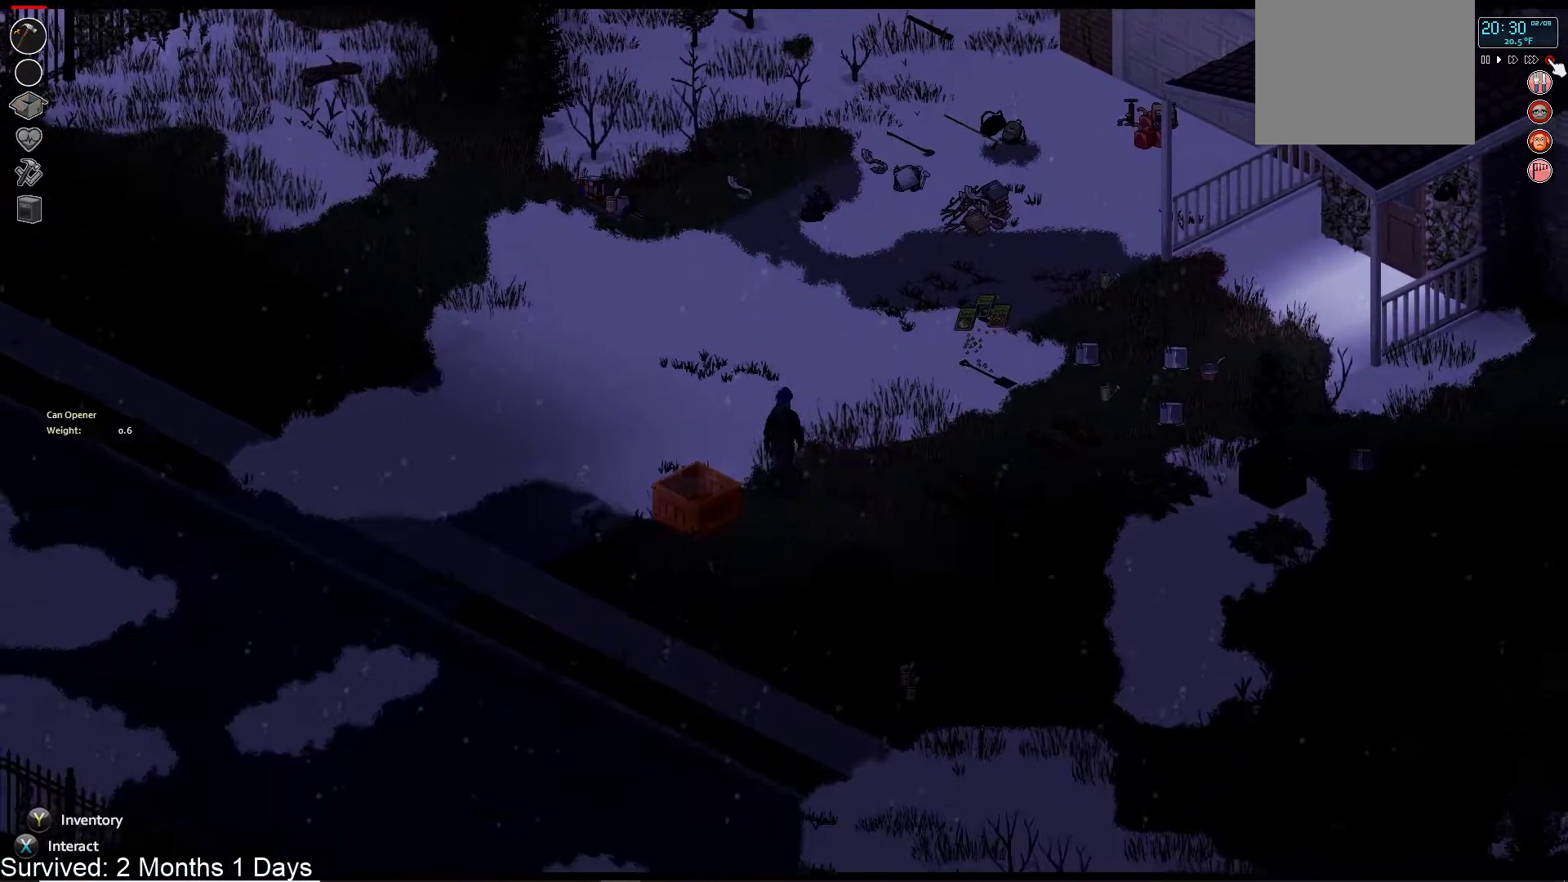
{"buttons": [], "left_stick": "up", "right_stick": "center", "events": [[33, "TRIANGLE", "up"]]}
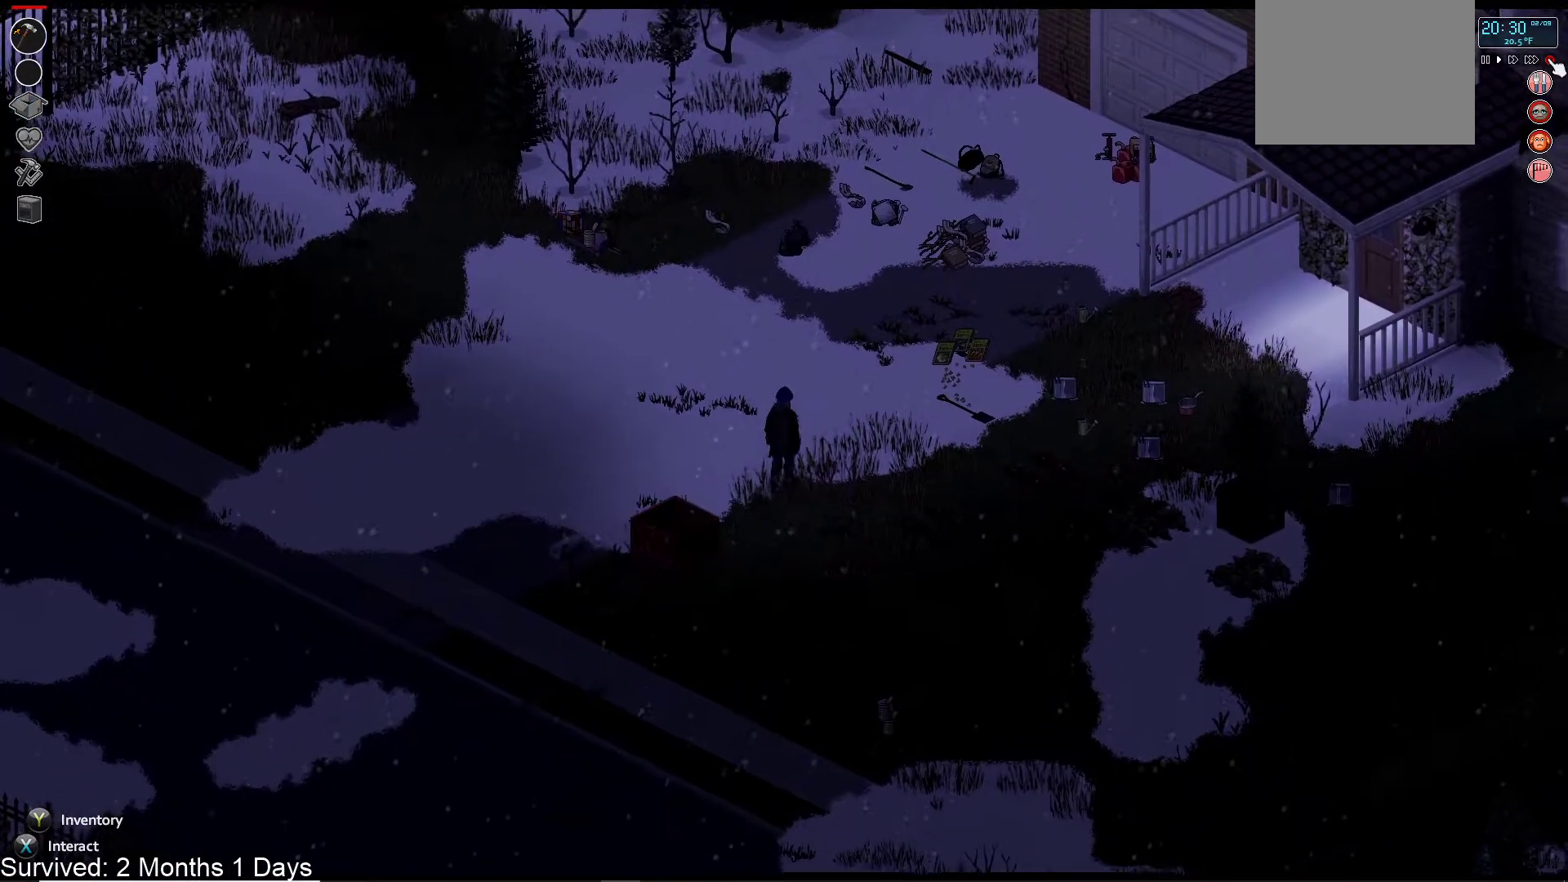
{"buttons": [], "left_stick": "up", "right_stick": "center", "events": []}
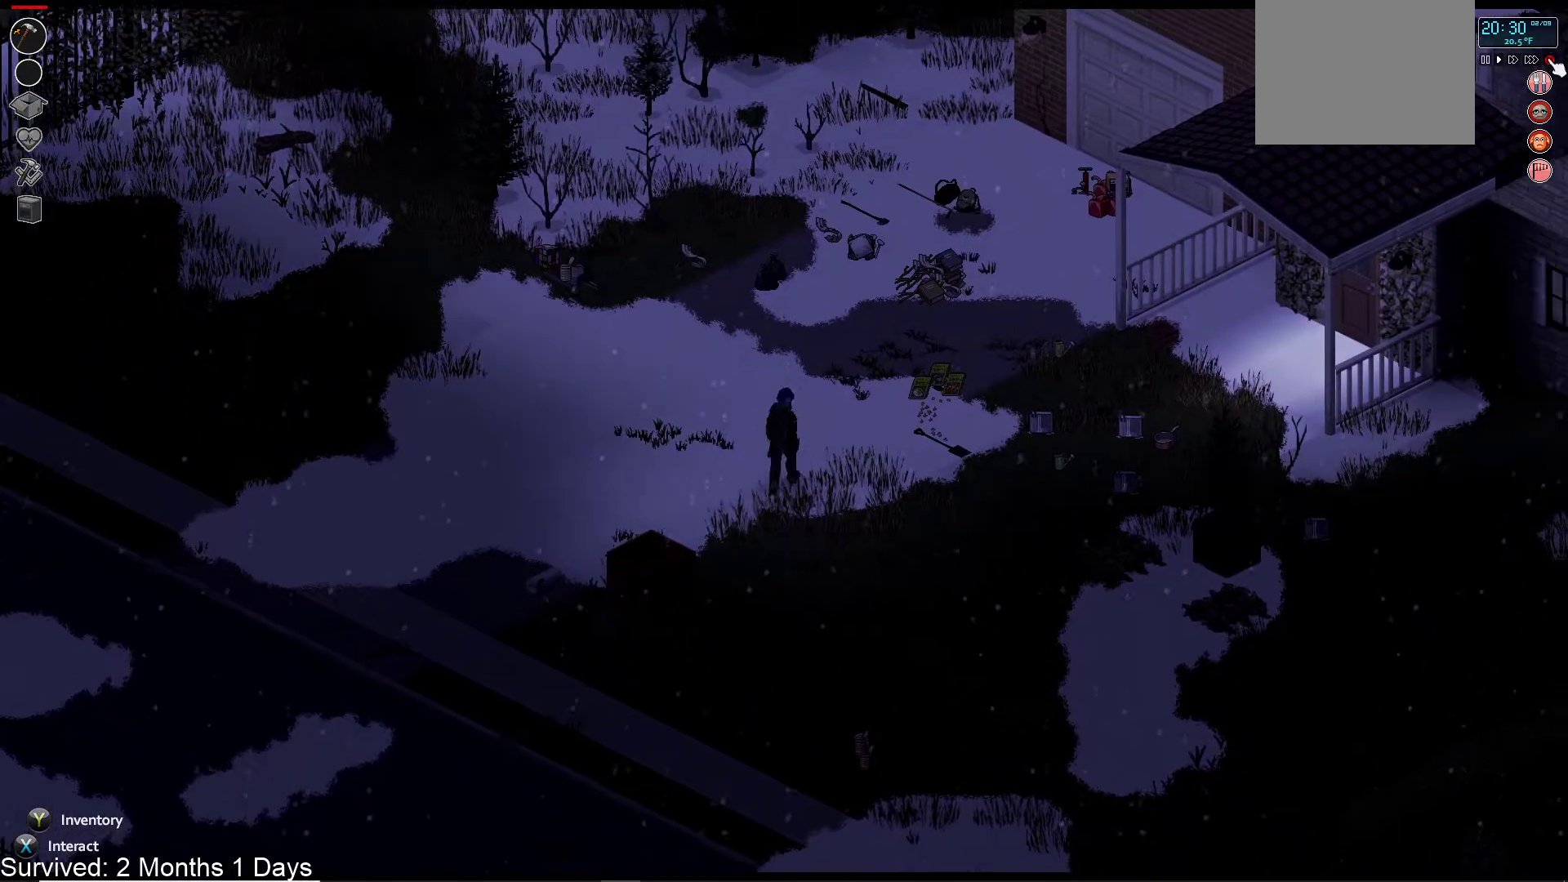
{"buttons": [], "left_stick": "up", "right_stick": "center", "events": []}
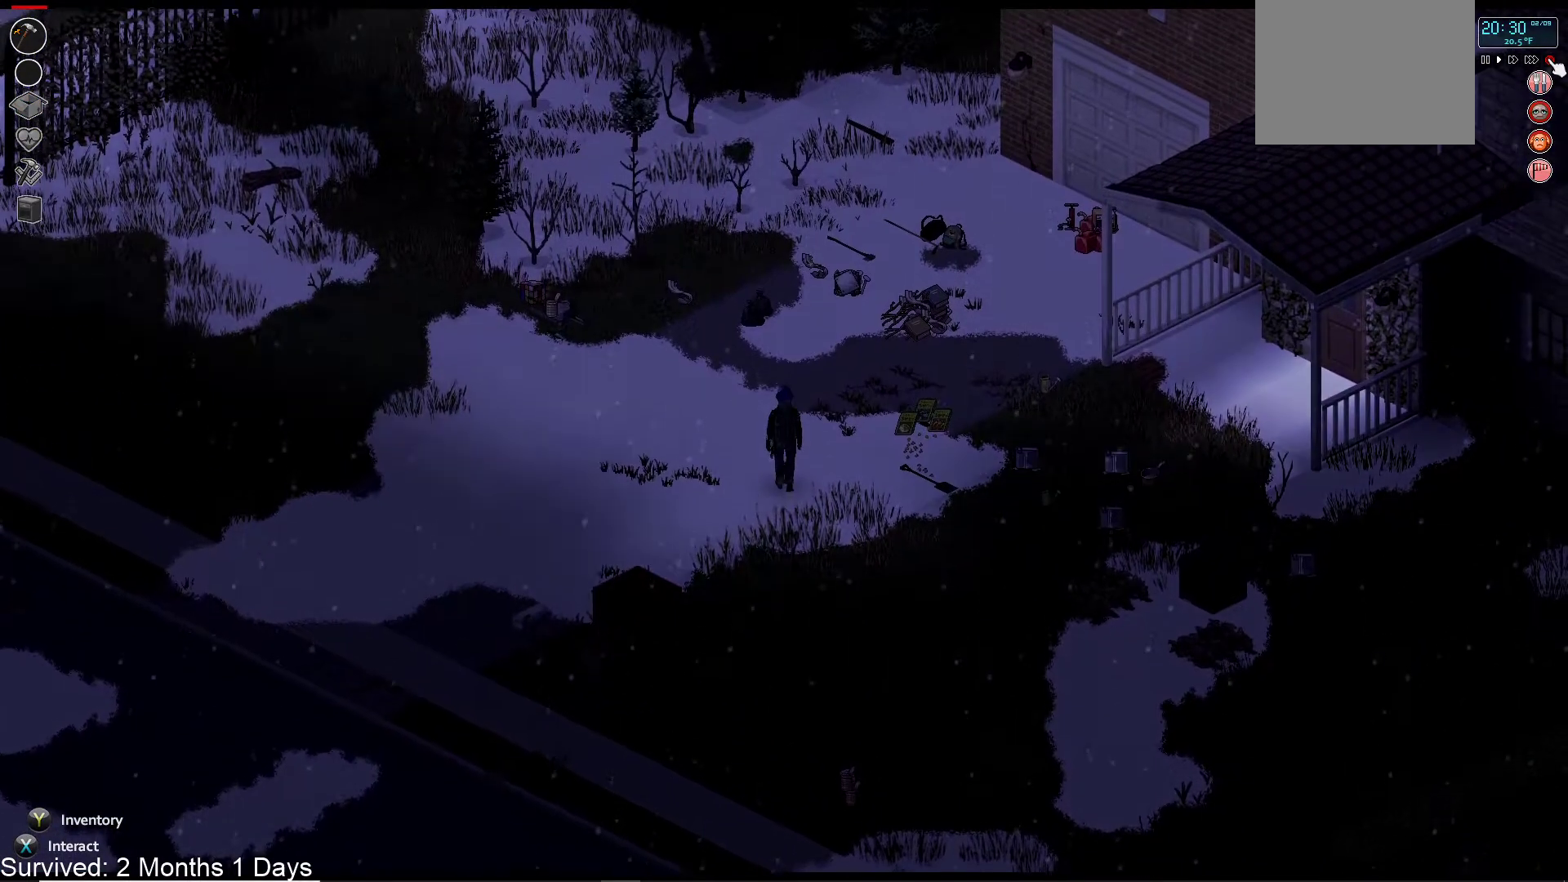
{"buttons": [], "left_stick": "up", "right_stick": "center", "events": []}
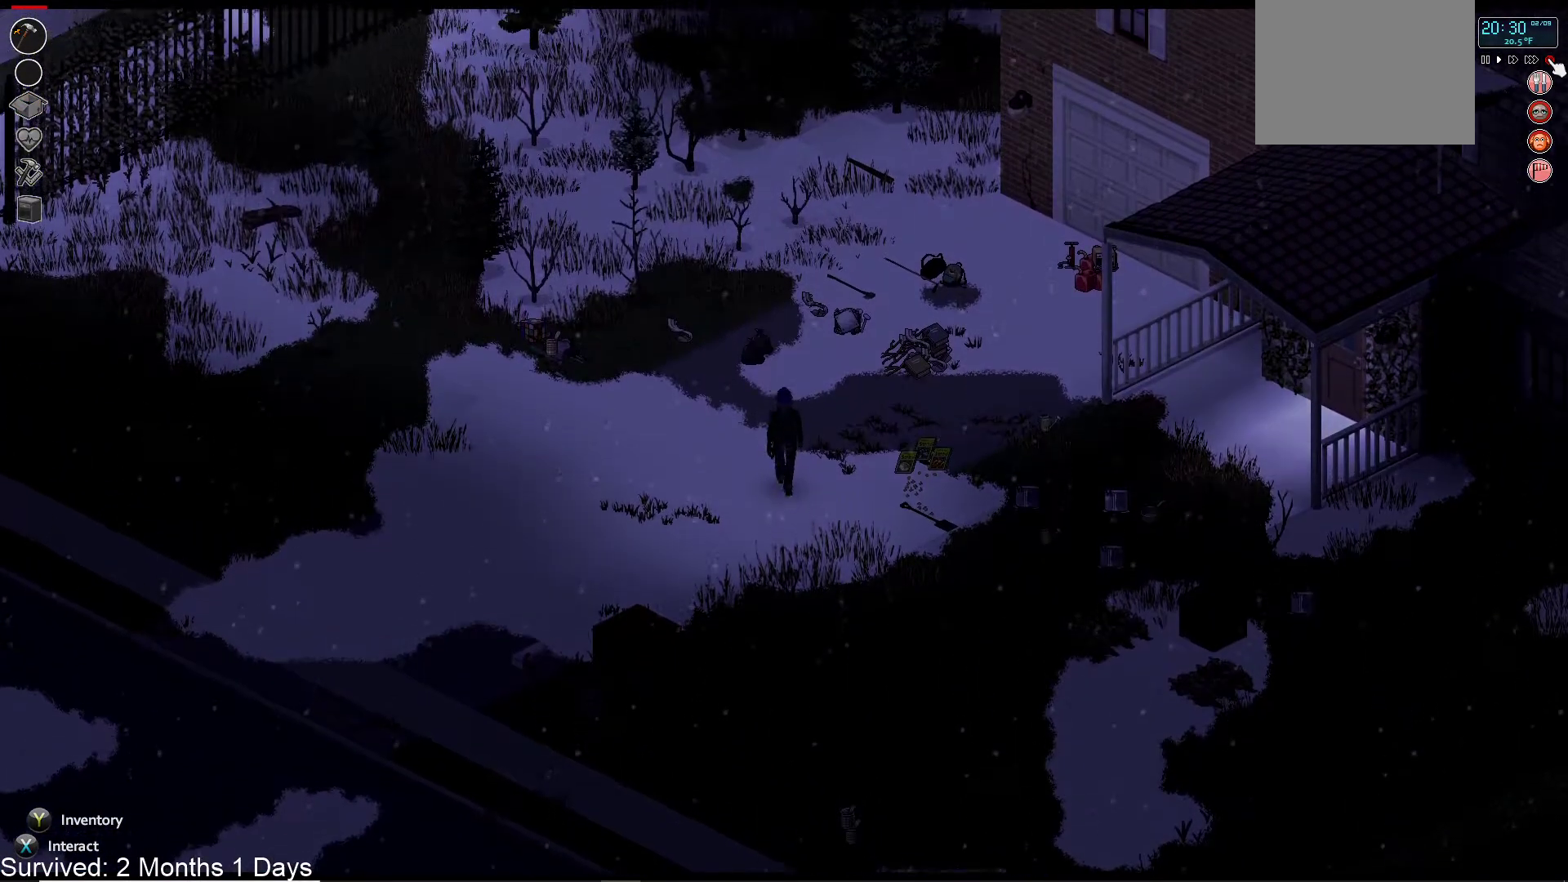
{"buttons": [], "left_stick": "up", "right_stick": "center", "events": []}
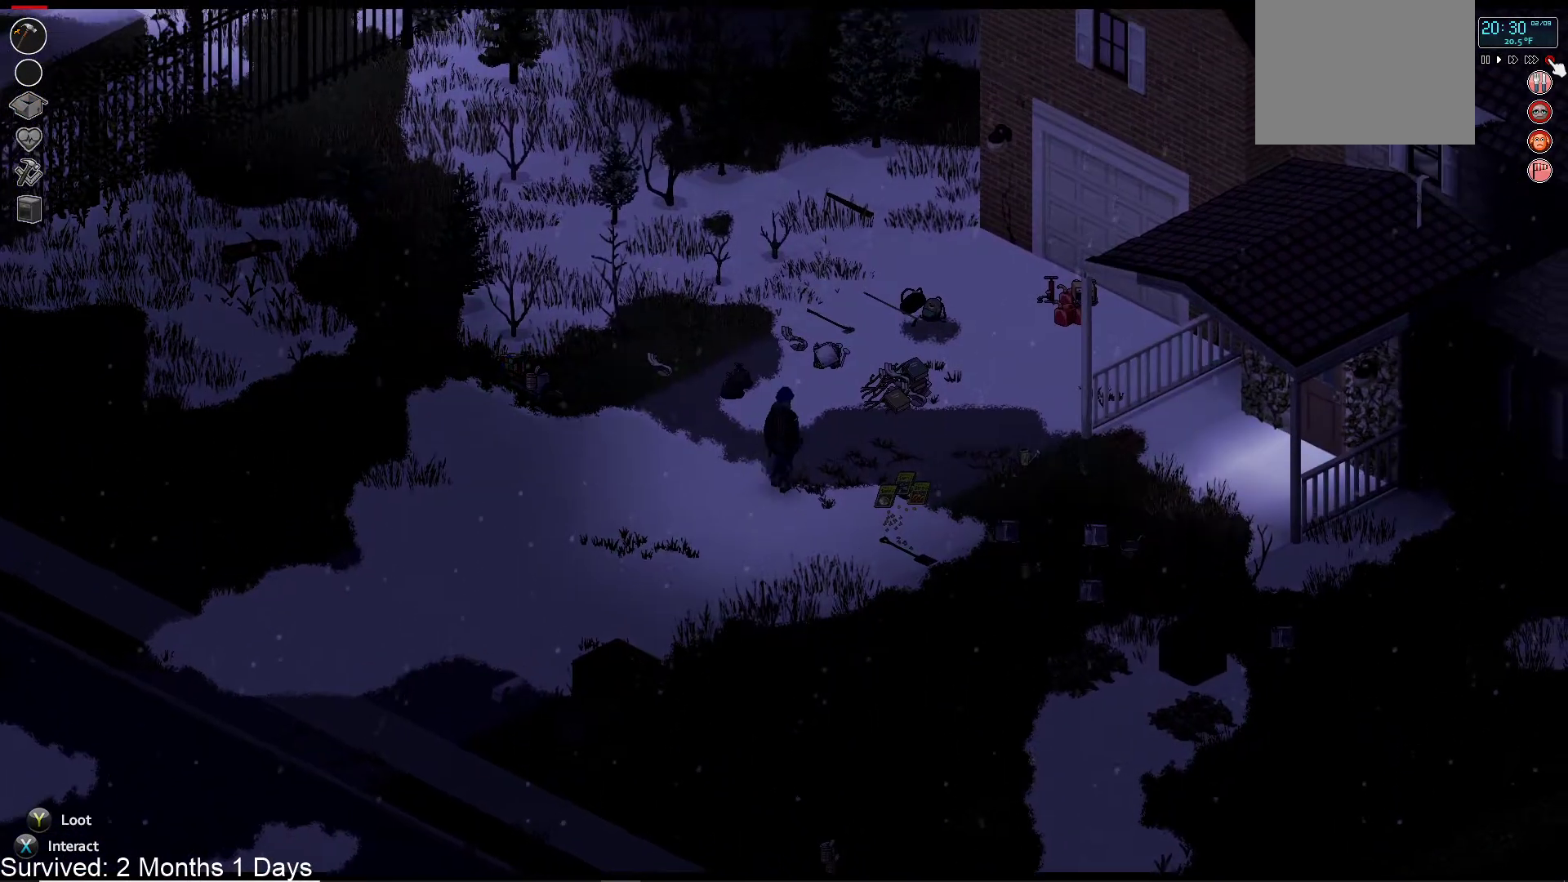
{"buttons": ["TRIANGLE"], "left_stick": "up", "right_stick": "center", "events": [[417, "TRIANGLE", "down"]]}
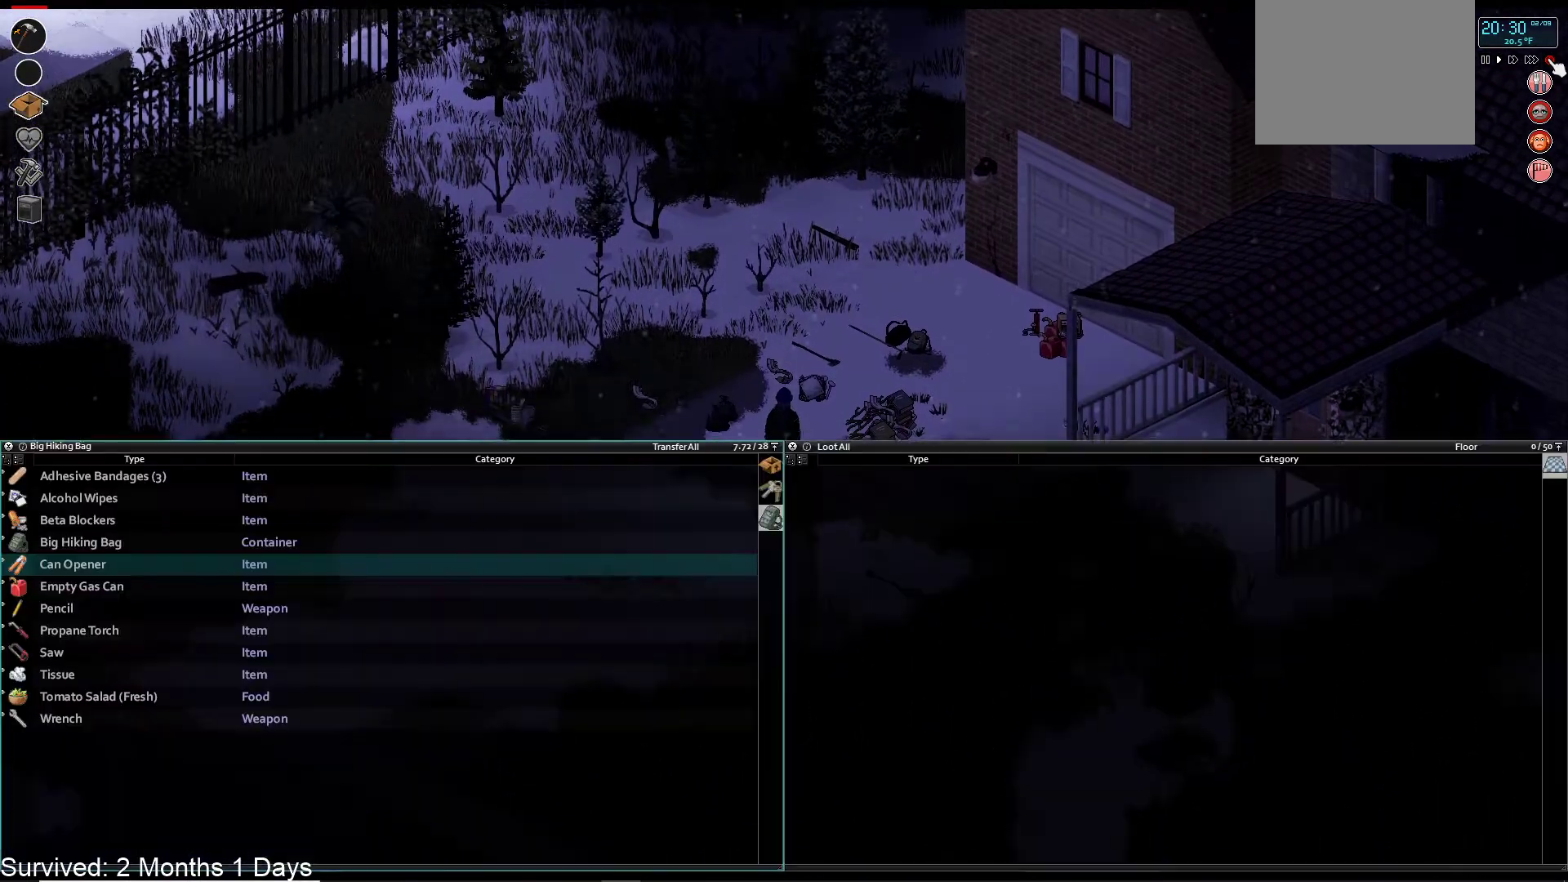
{"buttons": [], "left_stick": "up", "right_stick": "center", "events": [[83, "TRIANGLE", "up"]]}
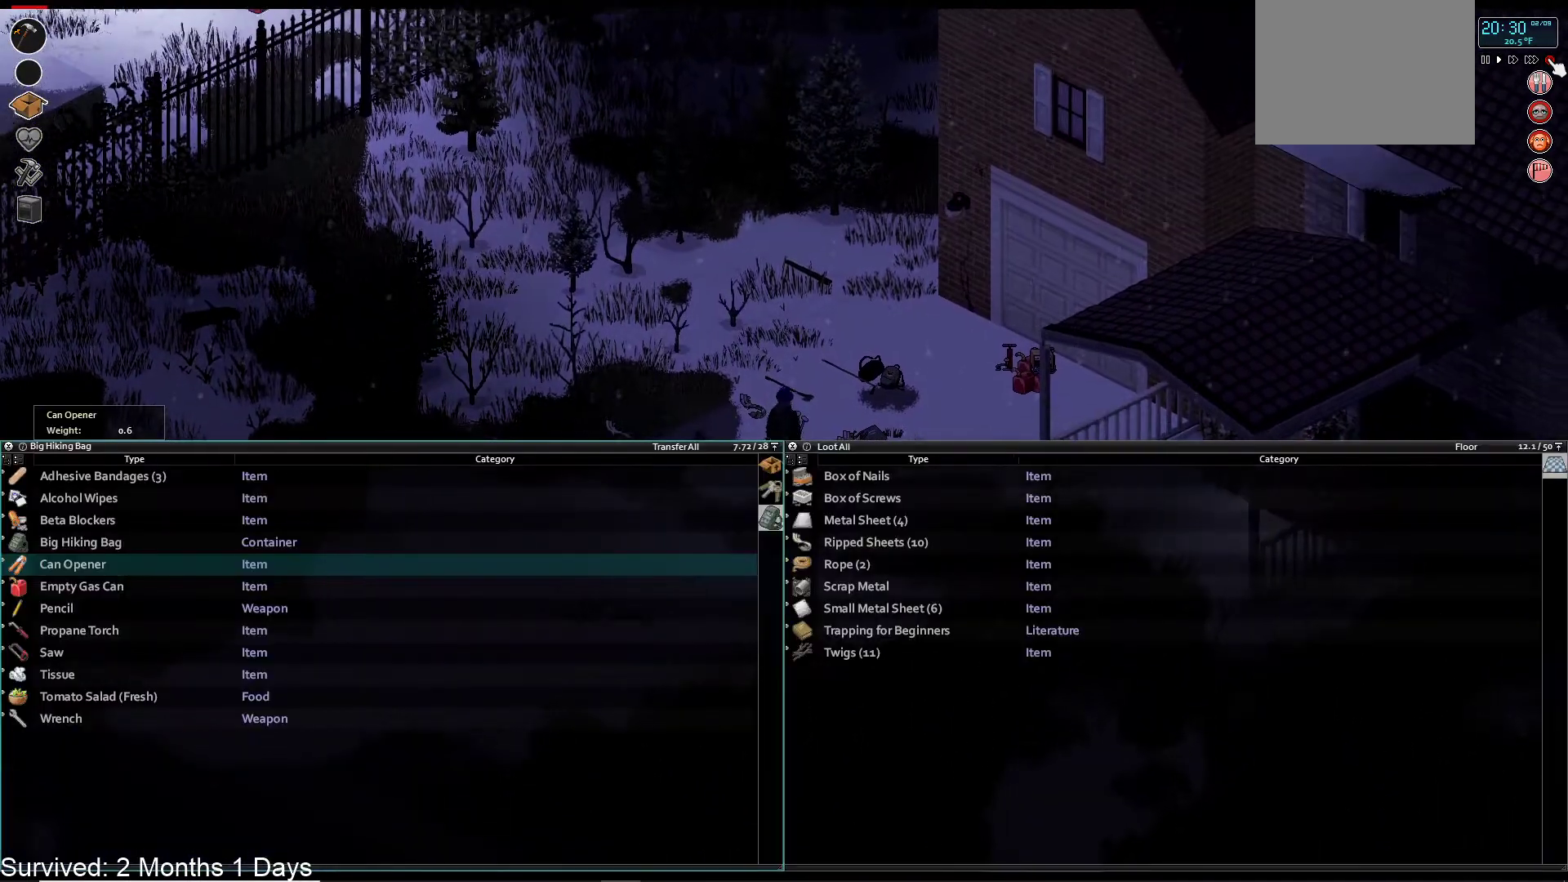
{"buttons": [], "left_stick": "up", "right_stick": "center", "events": []}
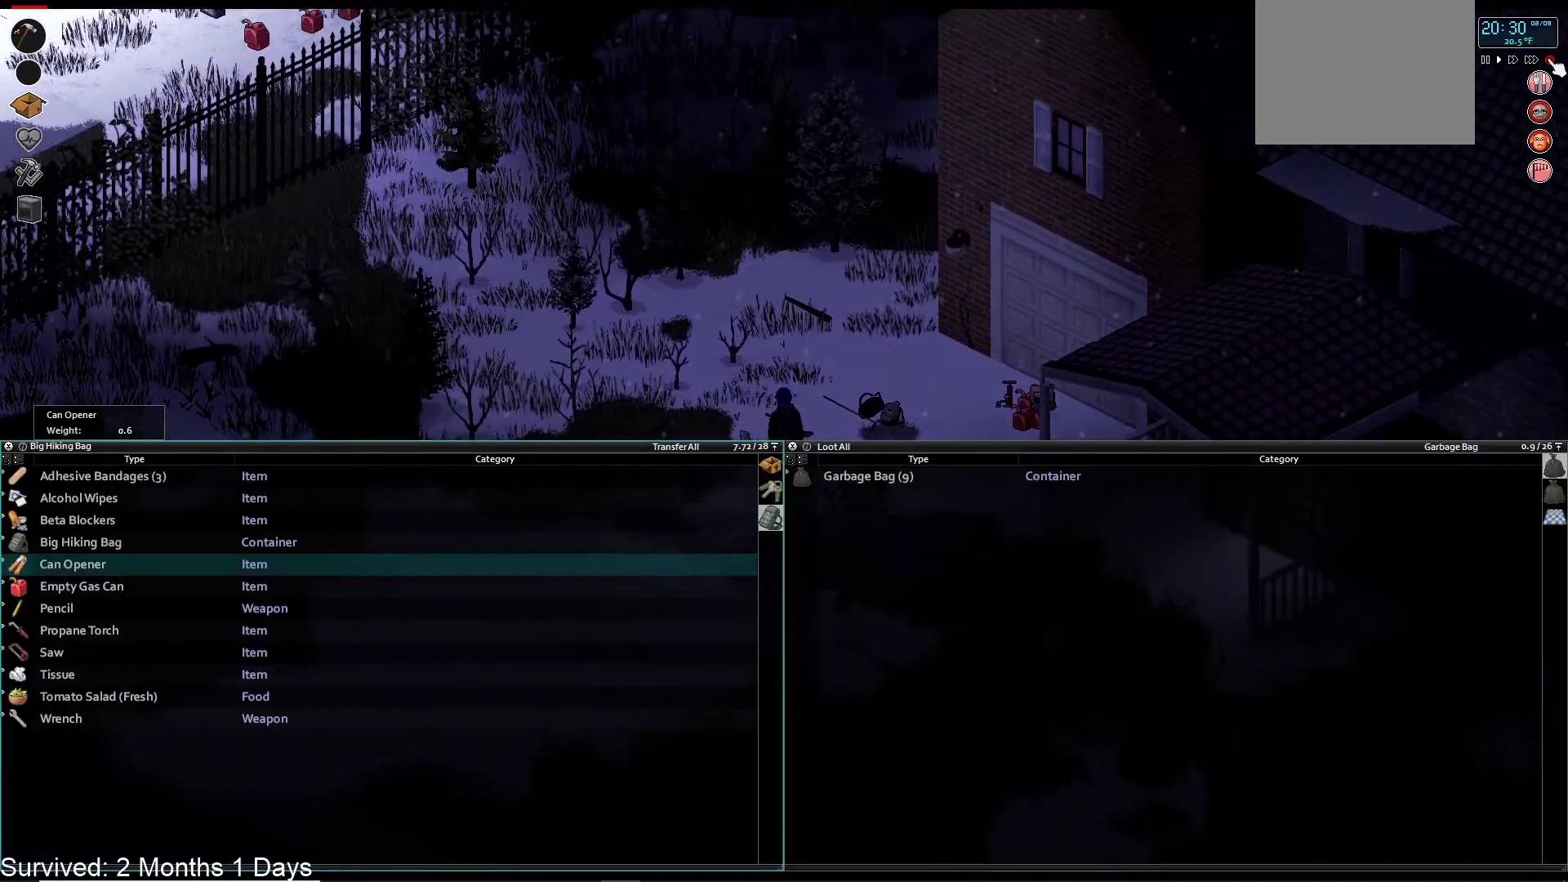
{"buttons": [], "left_stick": "center", "right_stick": "center", "events": [[67, "left_stick", "center"]]}
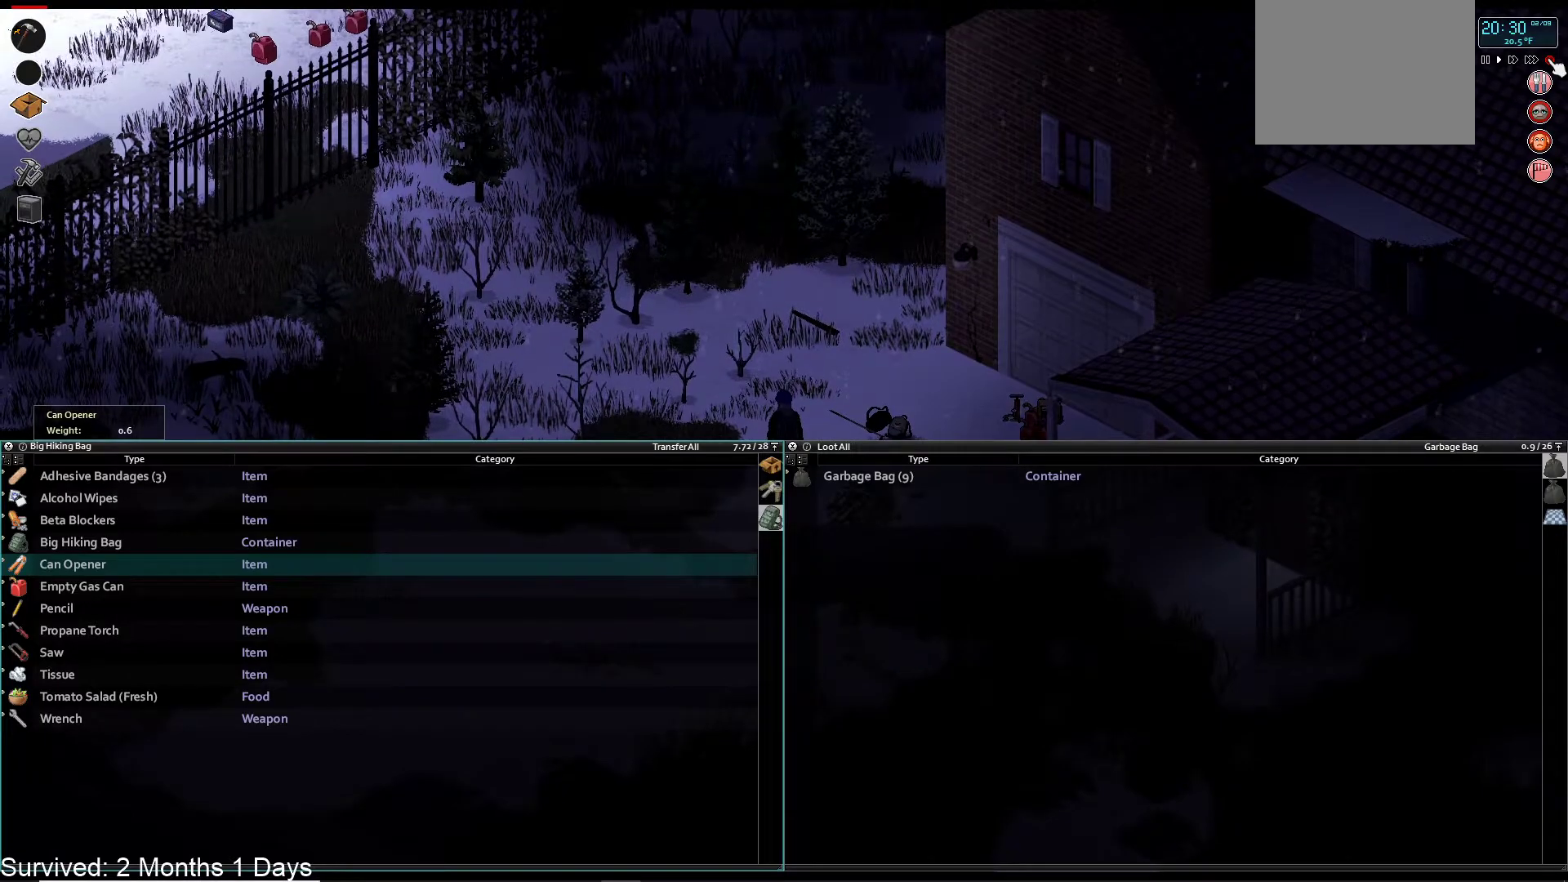
{"buttons": [], "left_stick": "center", "right_stick": "center", "events": [[33, "L1", "down"], [167, "L1", "up"]]}
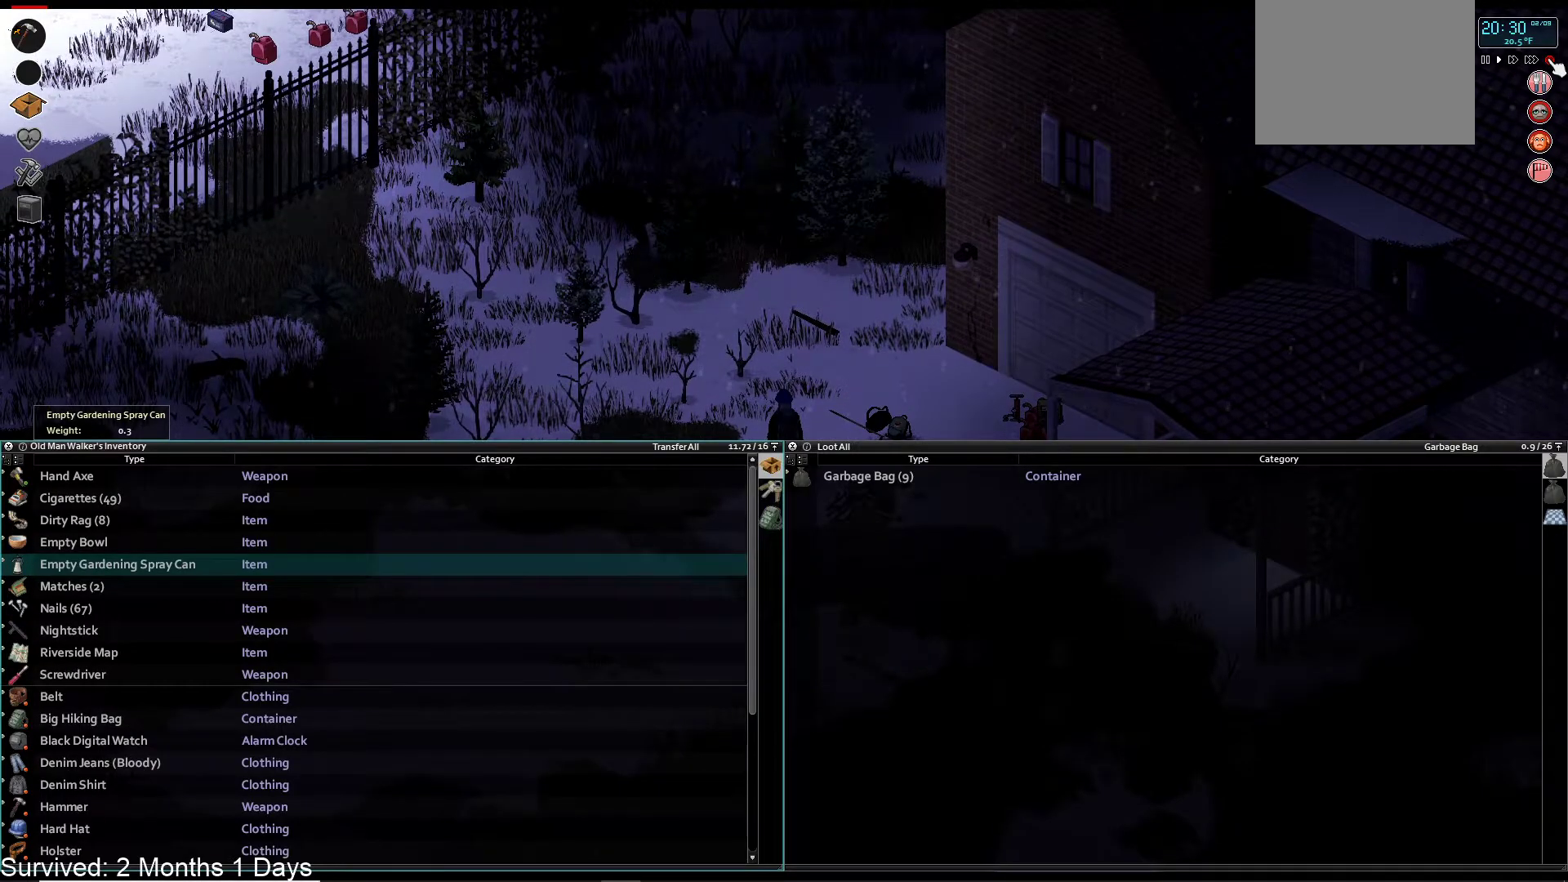
{"buttons": [], "left_stick": "center", "right_stick": "center", "events": [[350, "DPAD_UP", "down"], [467, "DPAD_UP", "up"]]}
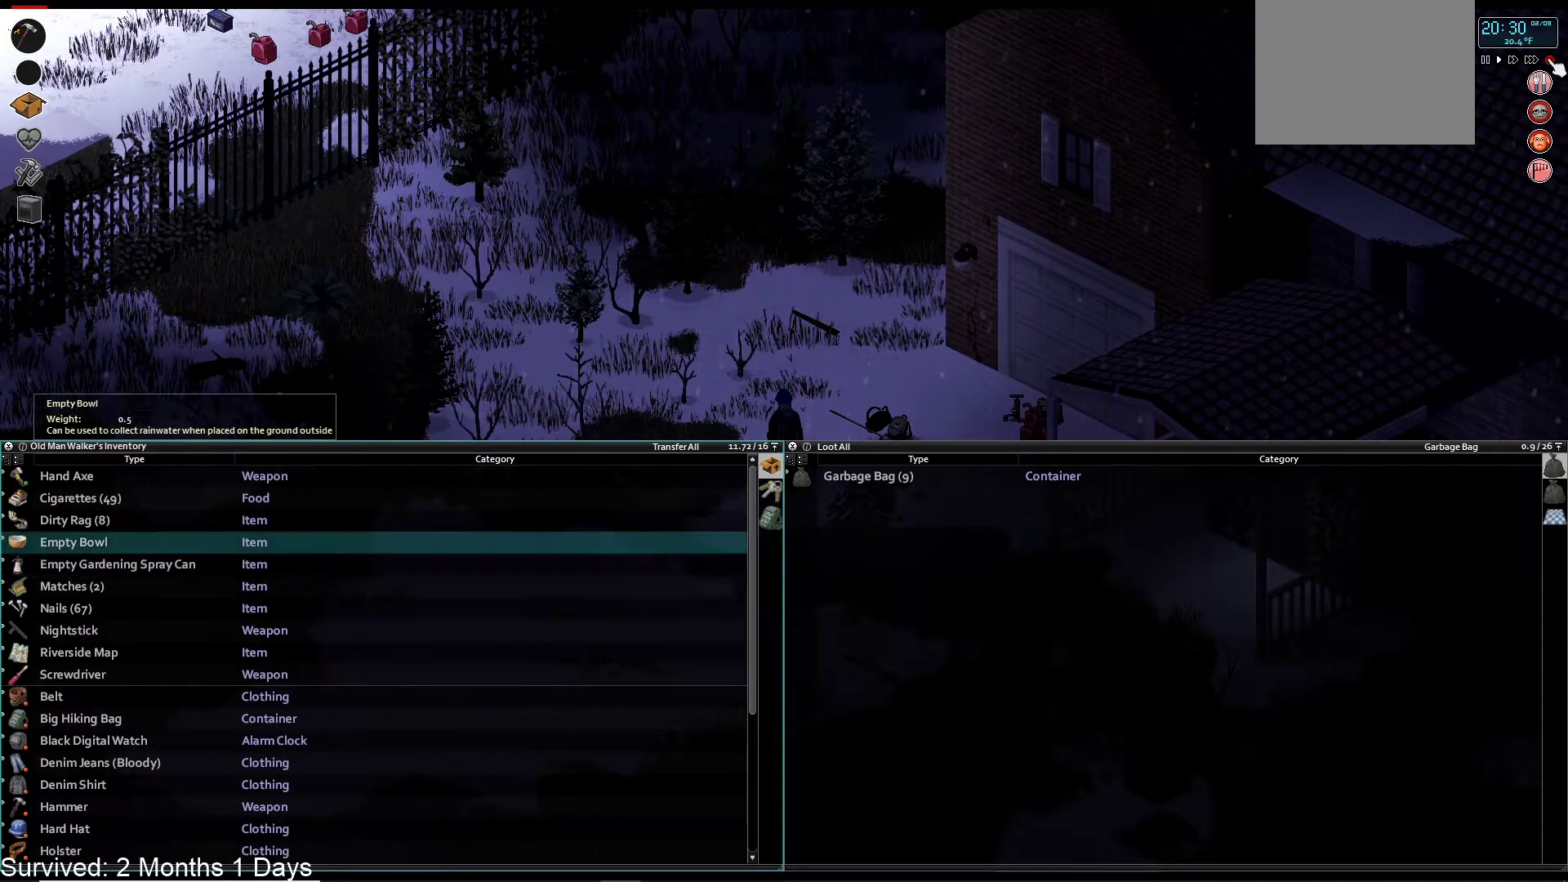
{"buttons": [], "left_stick": "center", "right_stick": "center", "events": [[267, "DPAD_DOWN", "down"], [350, "DPAD_DOWN", "up"]]}
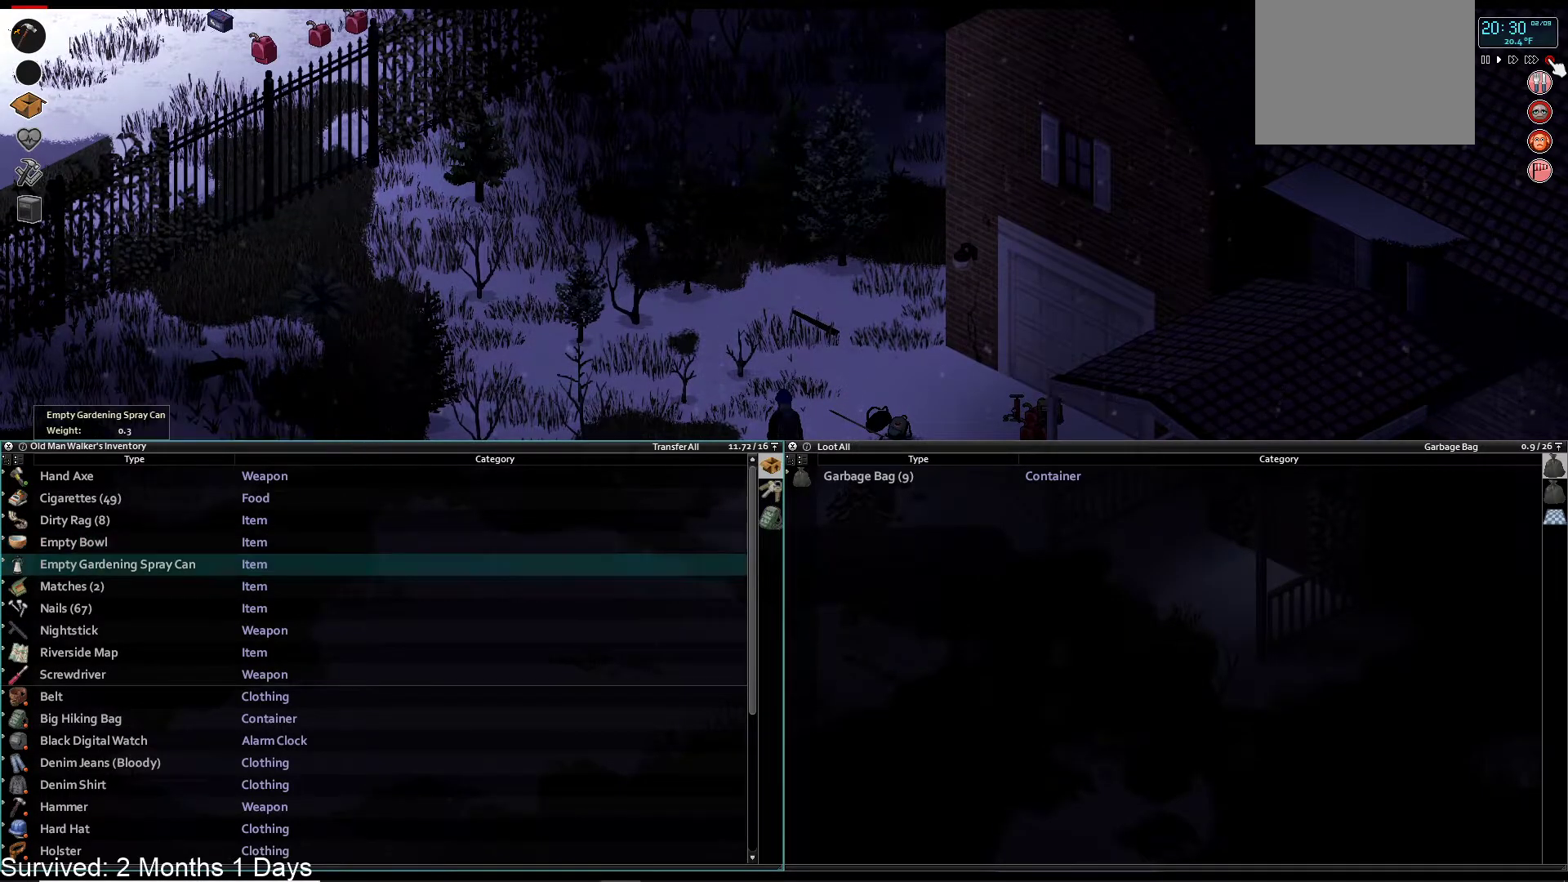
{"buttons": [], "left_stick": "center", "right_stick": "center", "events": []}
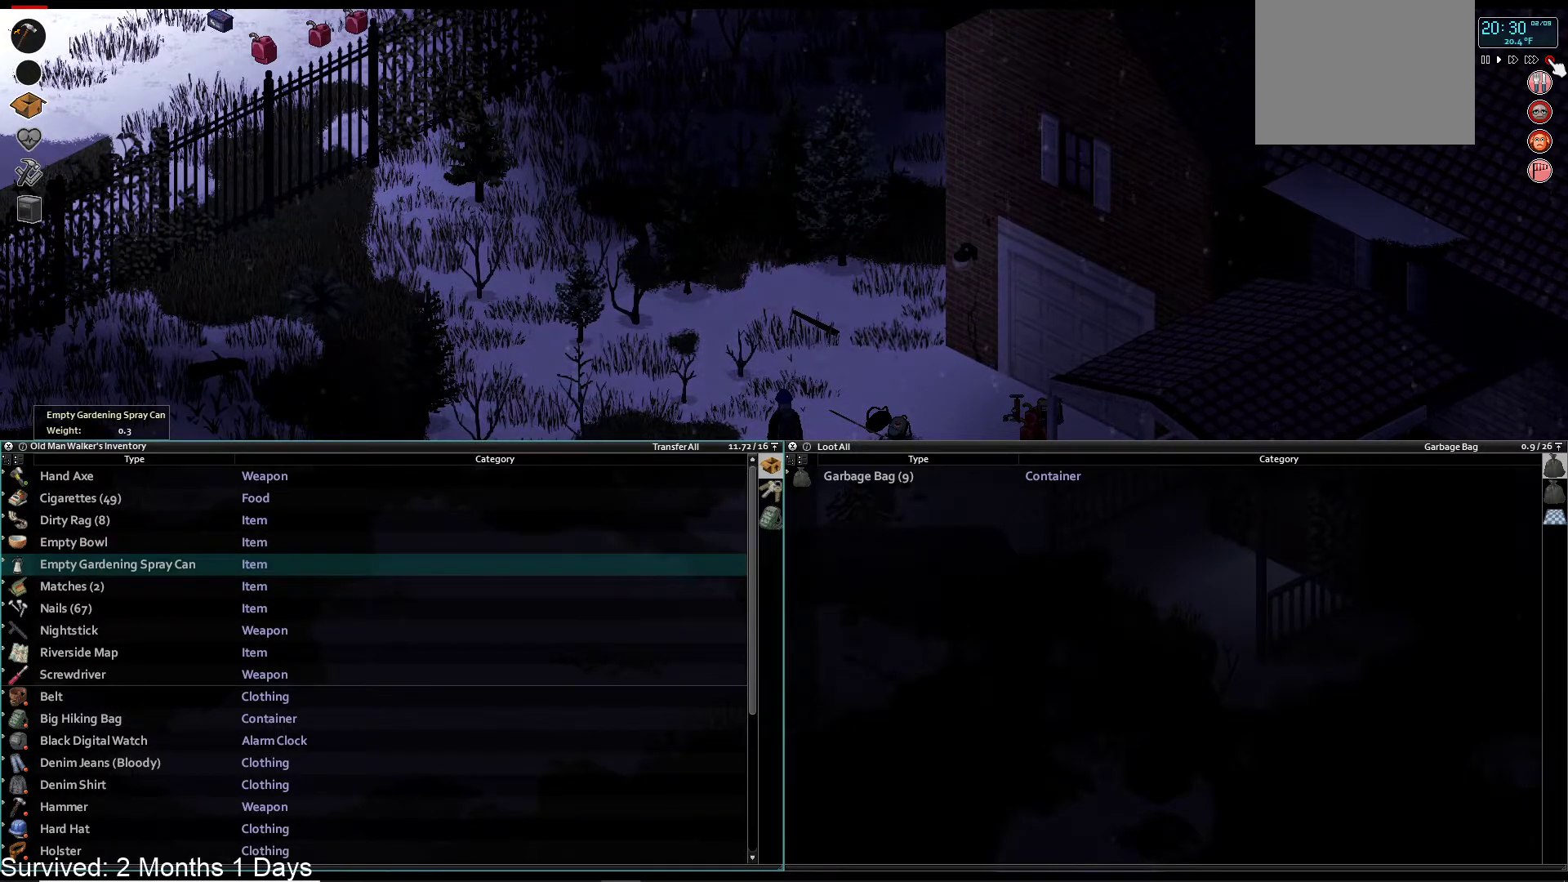
{"buttons": [], "left_stick": "center", "right_stick": "center", "events": []}
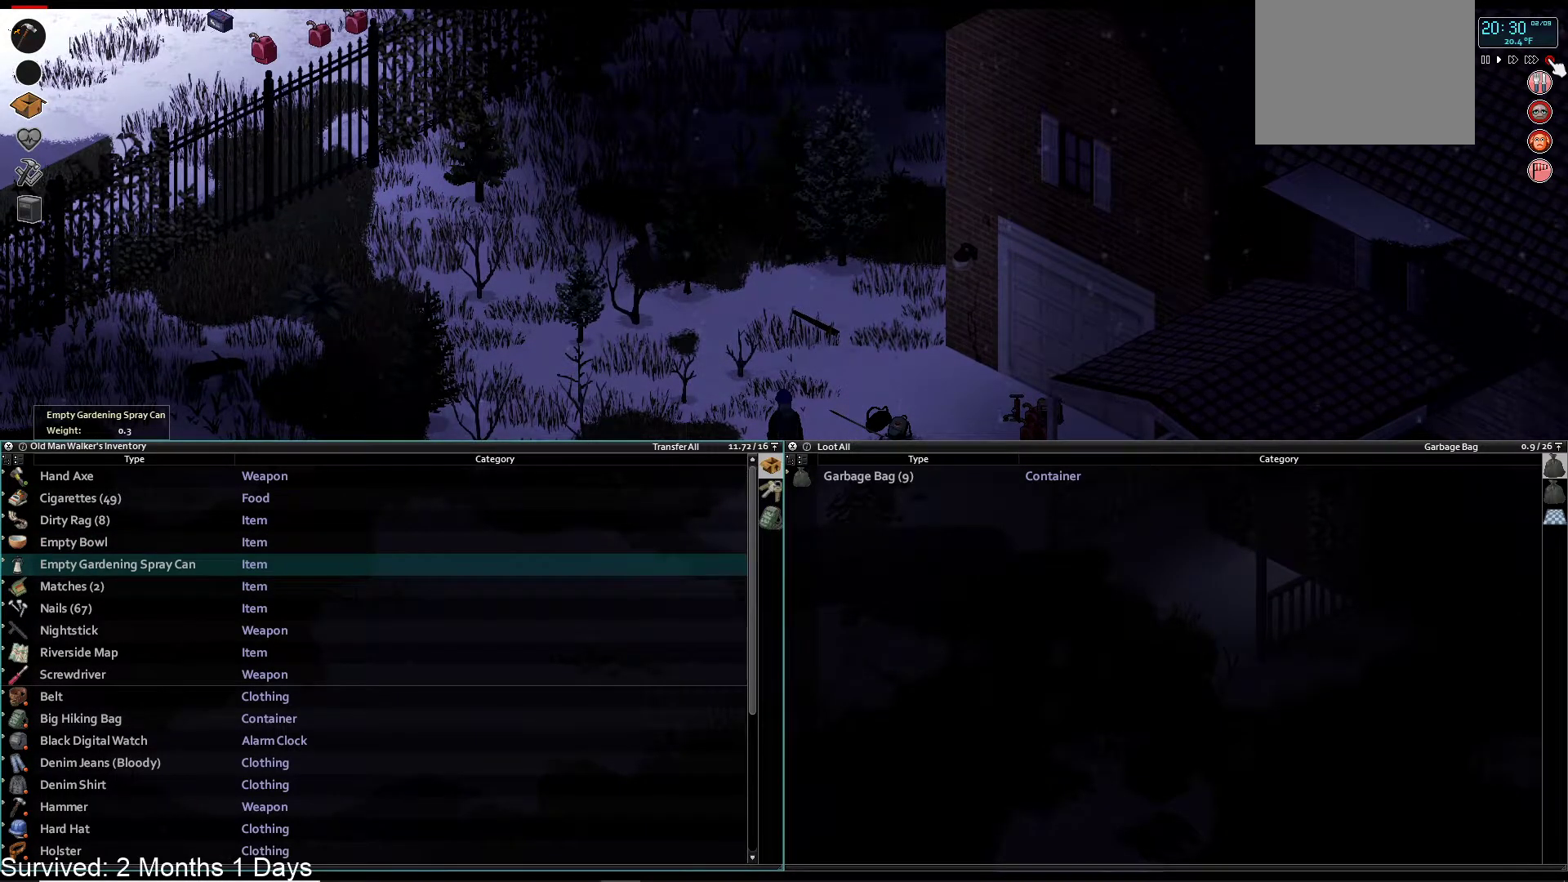
{"buttons": [], "left_stick": "center", "right_stick": "center", "events": []}
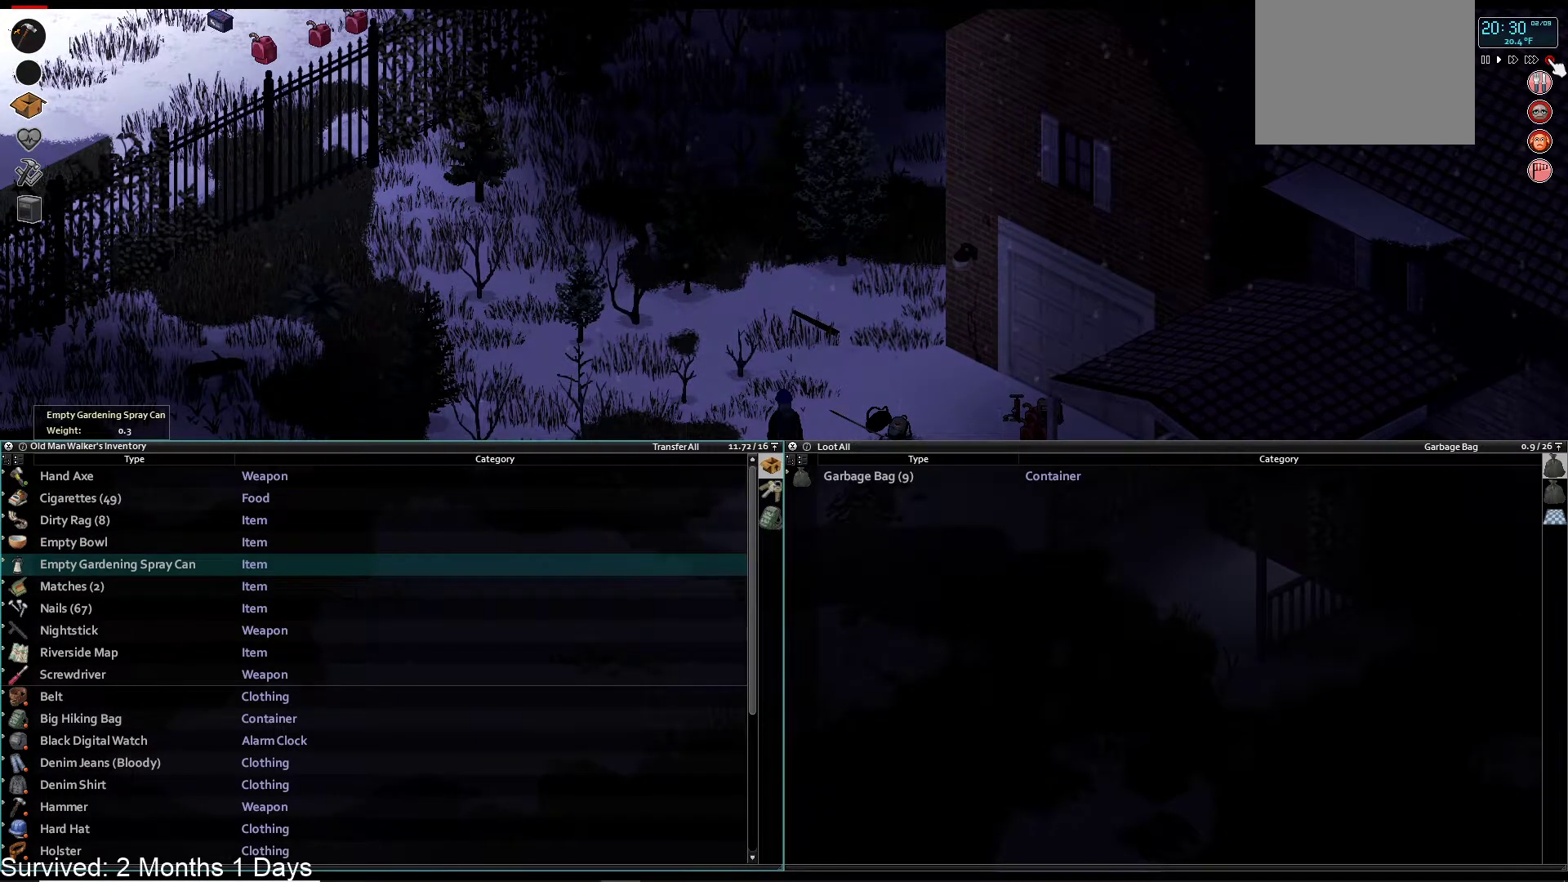
{"buttons": [], "left_stick": "center", "right_stick": "center", "events": []}
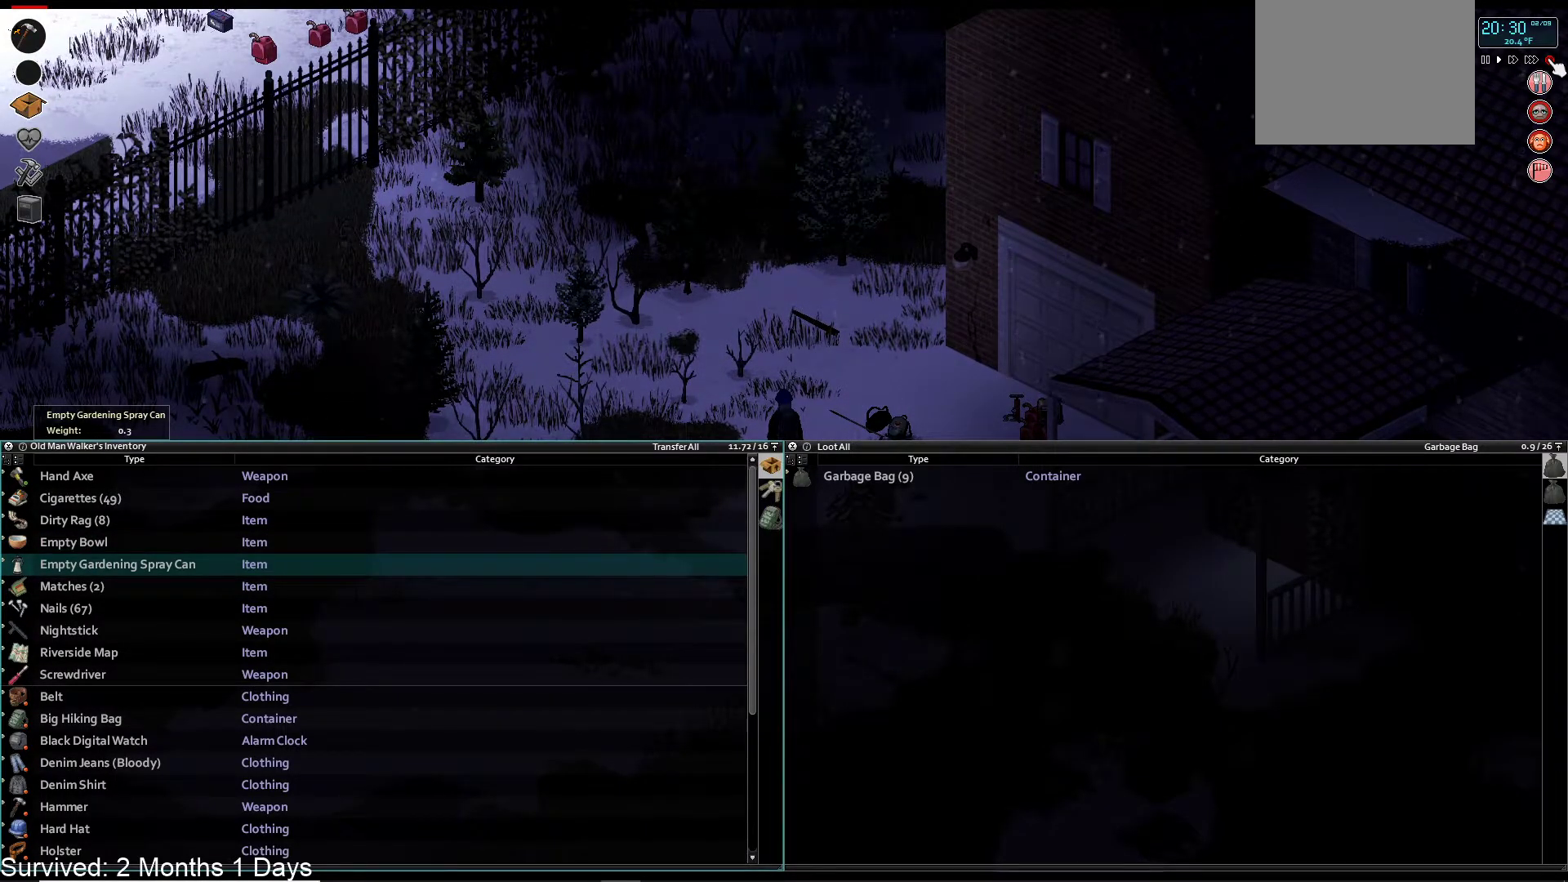
{"buttons": [], "left_stick": "center", "right_stick": "center", "events": [[183, "DPAD_UP", "down"], [267, "DPAD_UP", "up"], [367, "DPAD_UP", "down"], [450, "DPAD_UP", "up"]]}